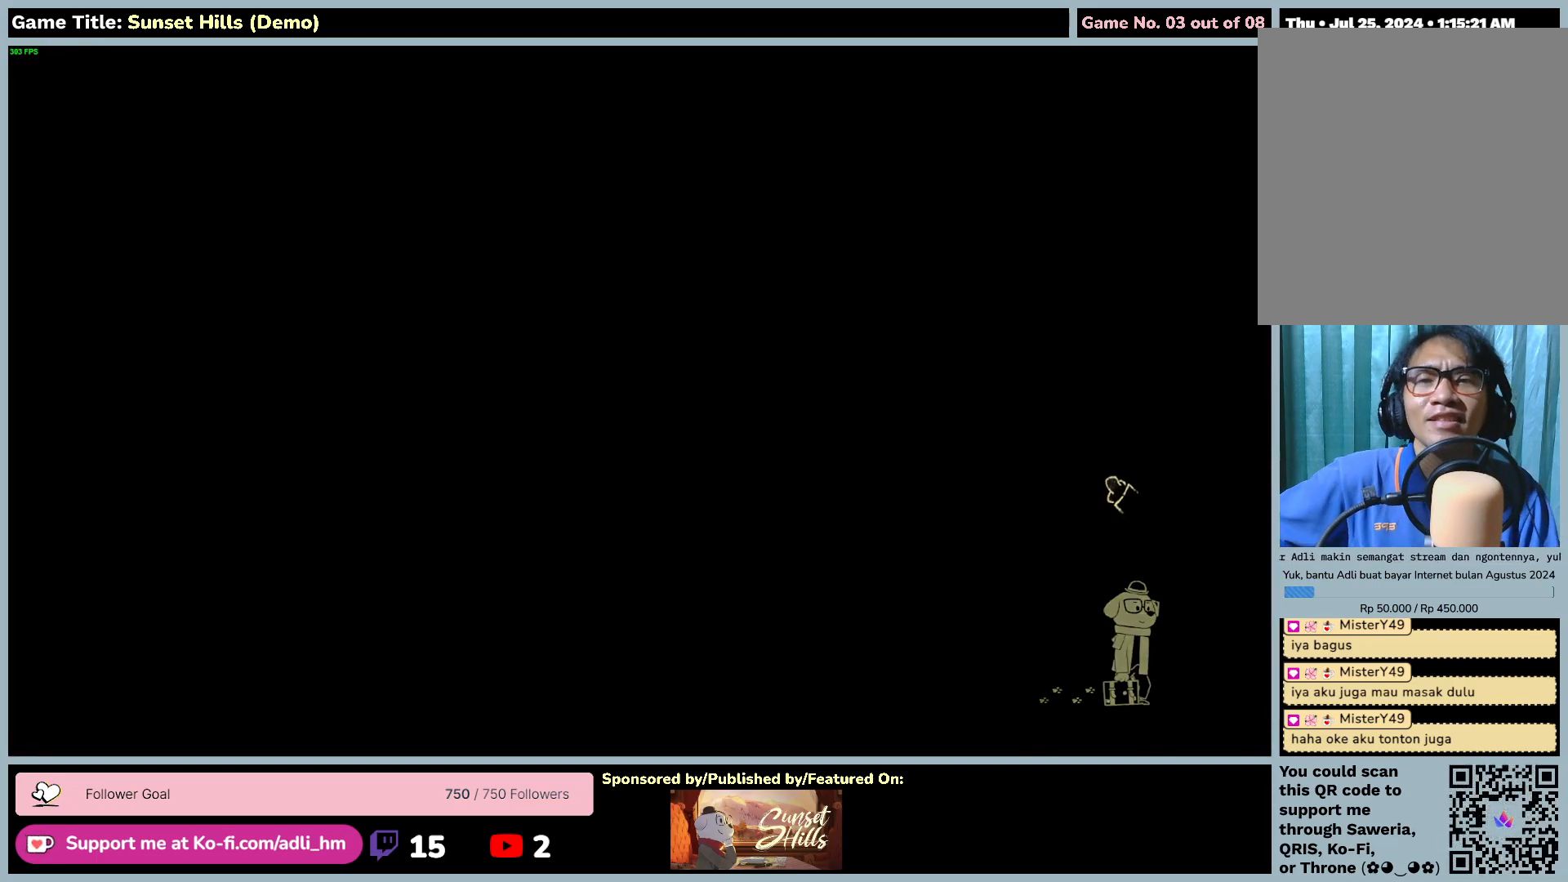
Gameplay with keyboard and mouse; each line is a JSON object with the keys and mouse buttons held at the frame after it. "events" lists presses ("down") and releases ("up") of "0", "1", "2", "3", "4", "5", "6", "7", "8", "9", "a", "alt", "b", "c", "caps_lock", "ctrl", "d", "down", "e", "escape", "f", "f1", "f2", "f3", "f4", "f5", "f6", "f7", "f8", "g", "h", "i", "j", "k", "l", "left", "m", "n", "o", "p", "q", "r", "return", "right", "s", "shift", "space", "t", "tab", "tilde", "u", "up", "v", "w", "x", "y", "z", "mouse_left", "mouse_wheel" and "mouse_right" between this image and that frame as [ms after this image, input, new state], when the widget could be followed in between. "mouse_left", "mouse_wheel", "mouse_right" = the "left", "wheel", "right" buttons of the "mouse" list. No other keys are recorded. "wheel" means that the mouse wheel is clicked or scrolled. Mouse movement is not recorded.
{"keys": [], "mouse": [], "events": []}
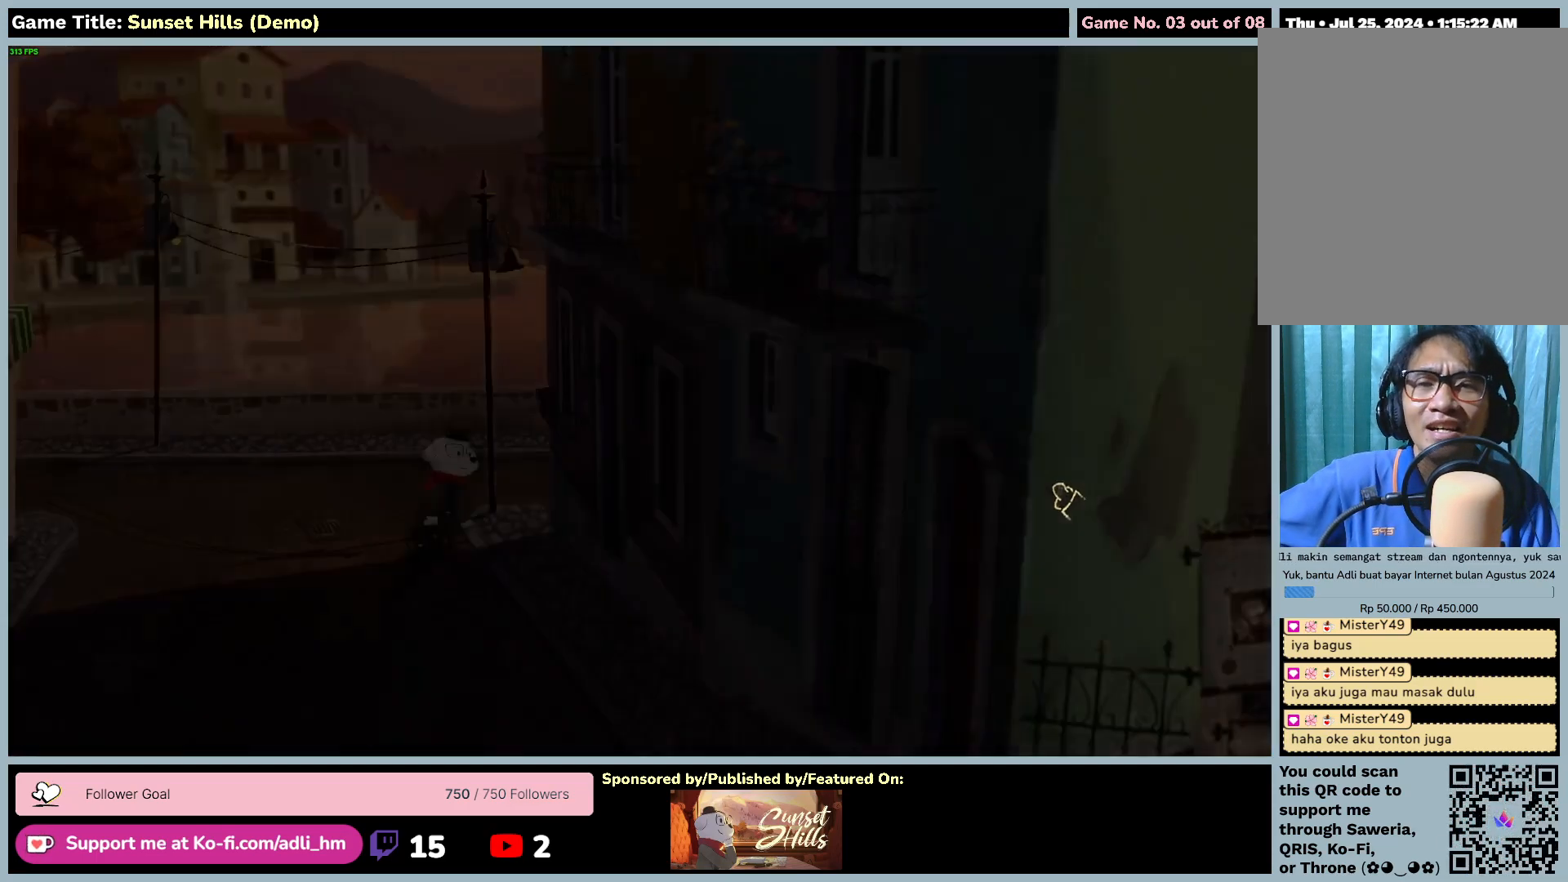
{"keys": [], "mouse": [], "events": []}
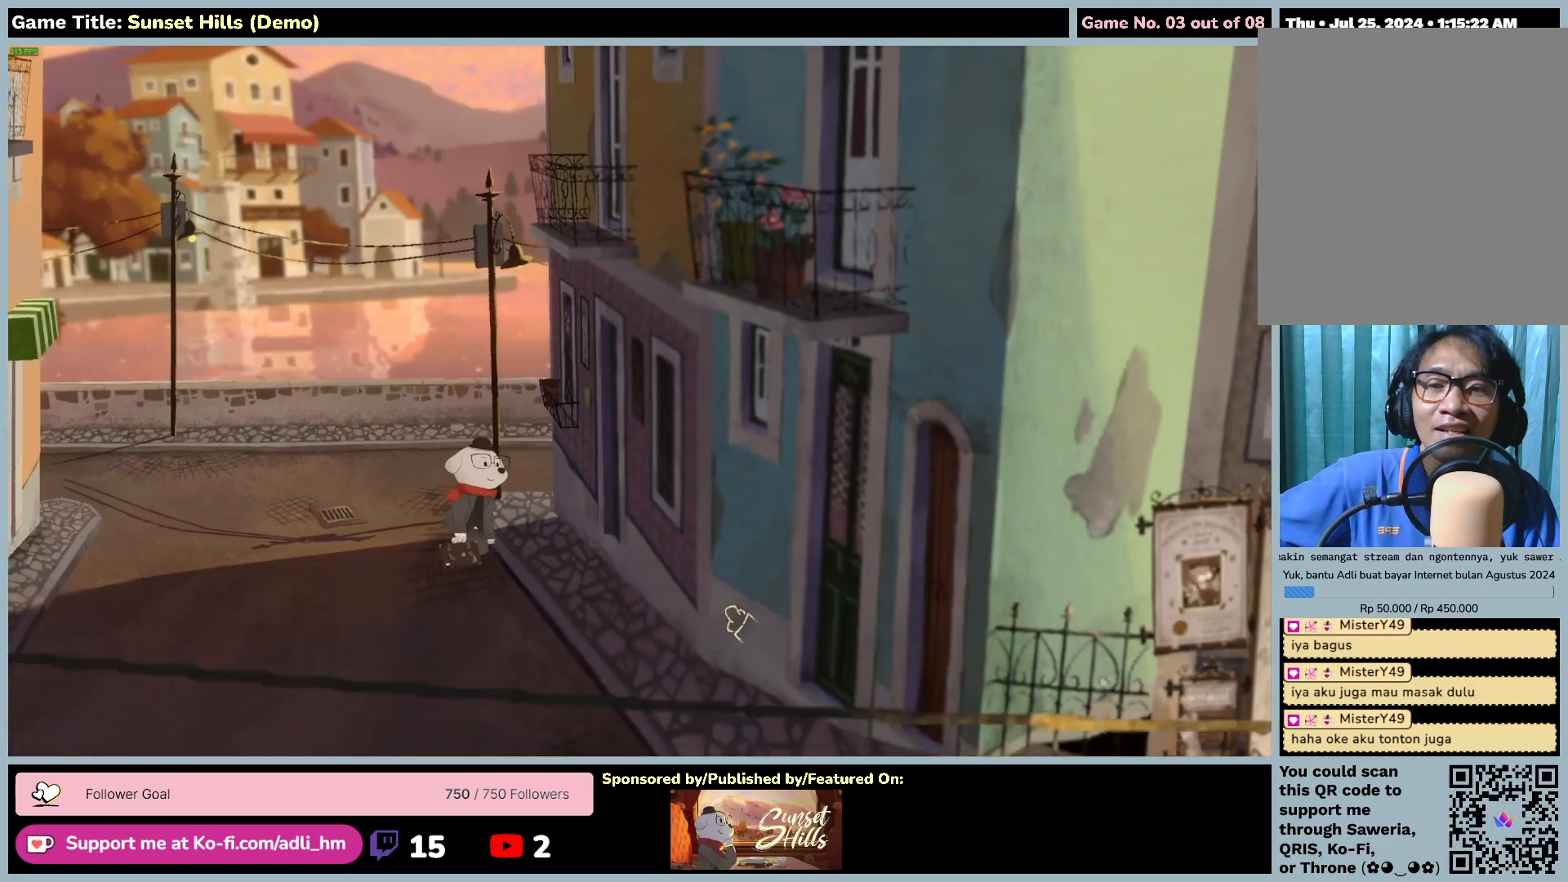
{"keys": [], "mouse": ["left"], "events": [[84, "mouse_left", "down"]]}
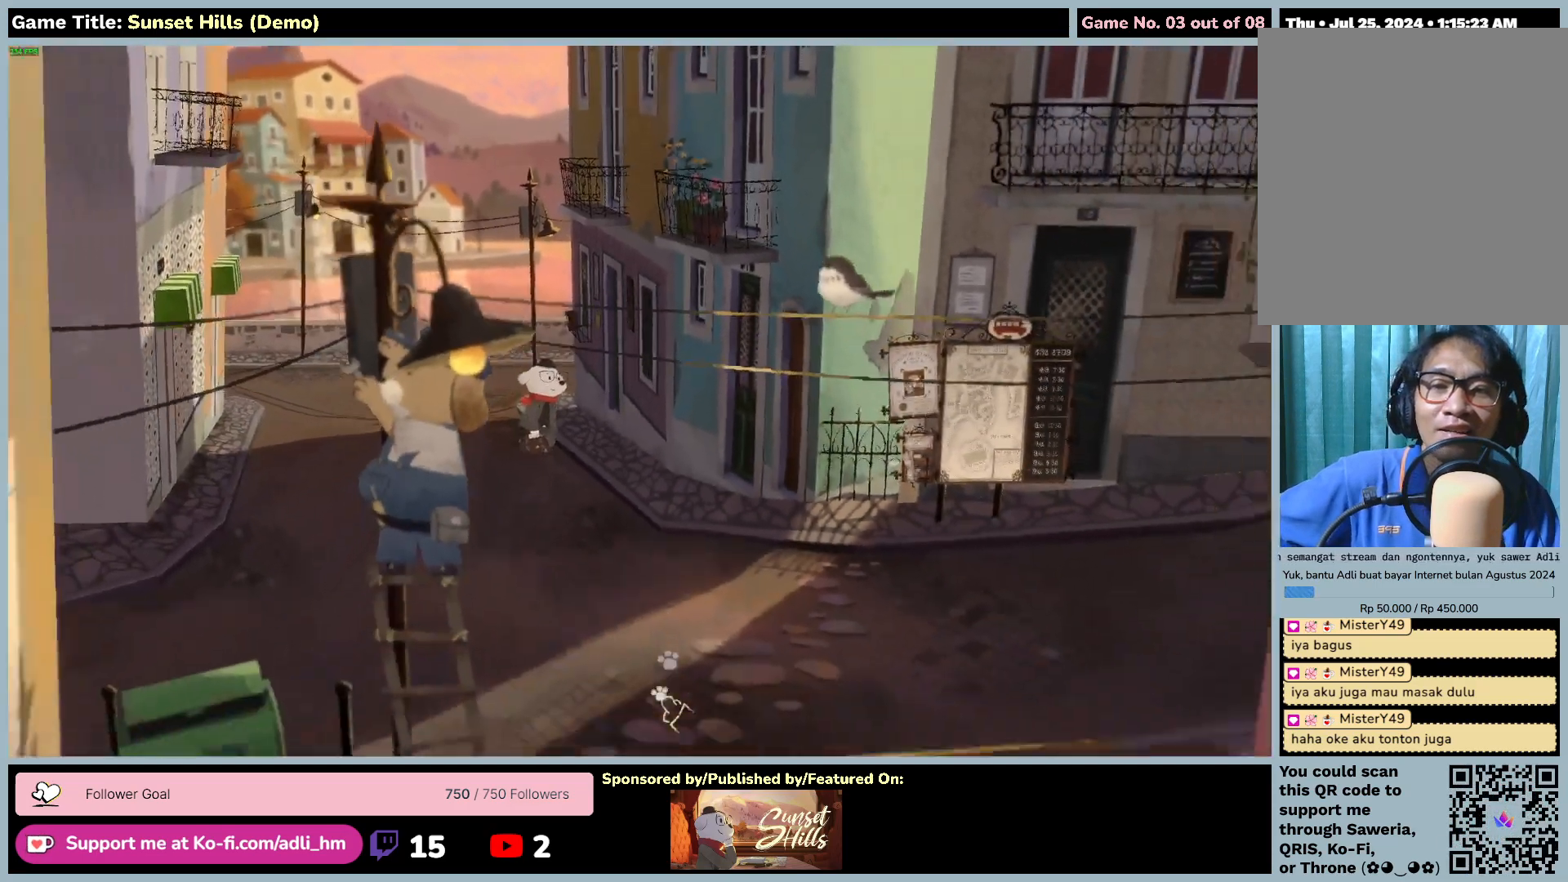
{"keys": [], "mouse": ["left"], "events": [[284, "mouse_left", "up"], [317, "mouse_left", "down"]]}
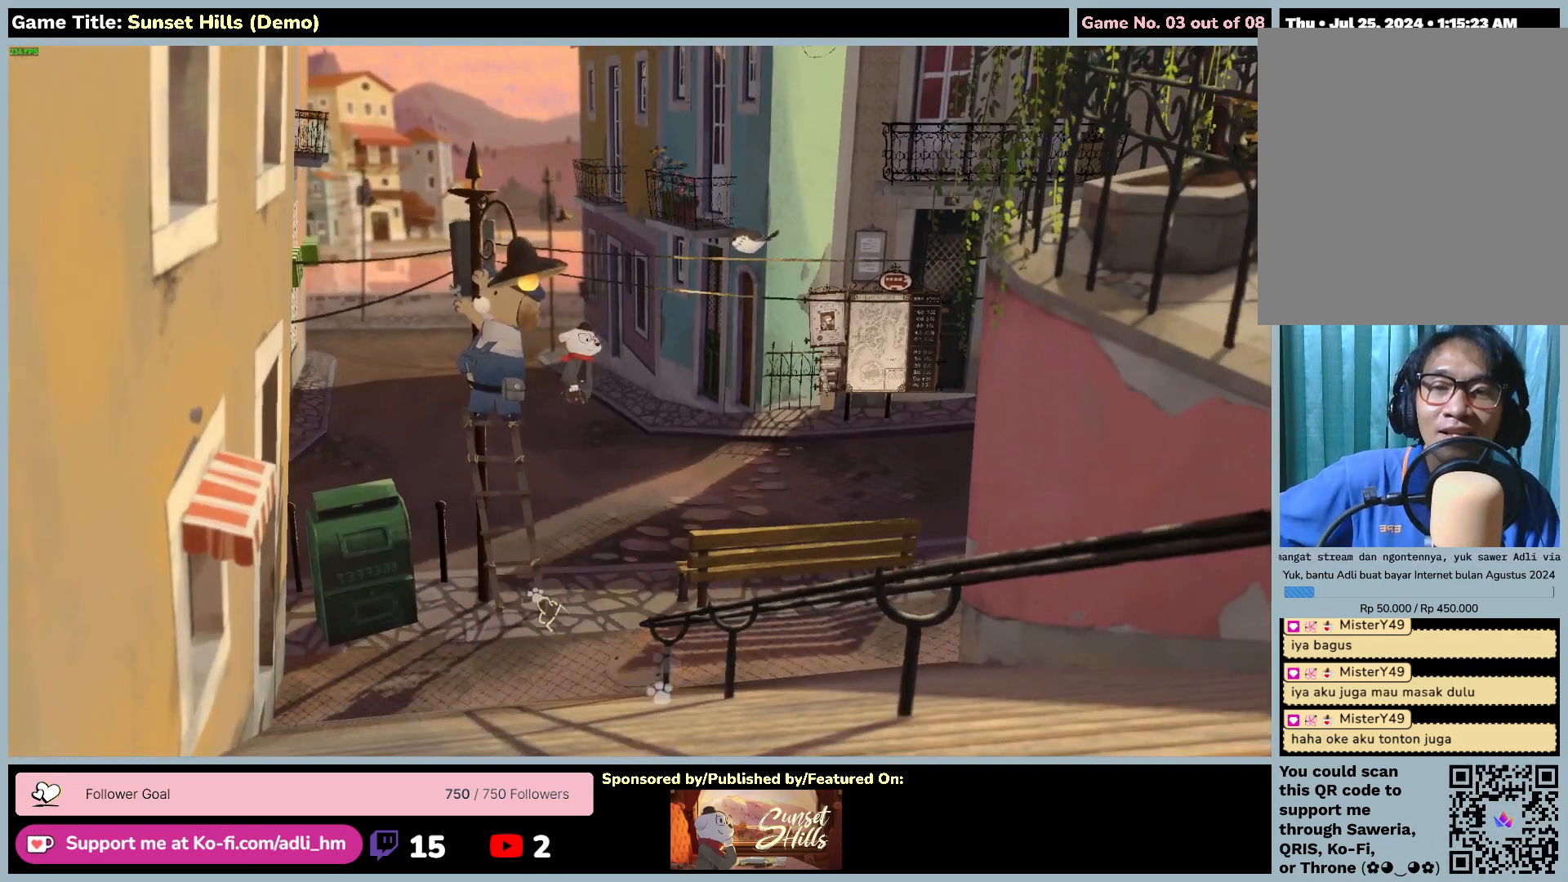
{"keys": [], "mouse": [], "events": [[317, "mouse_left", "up"]]}
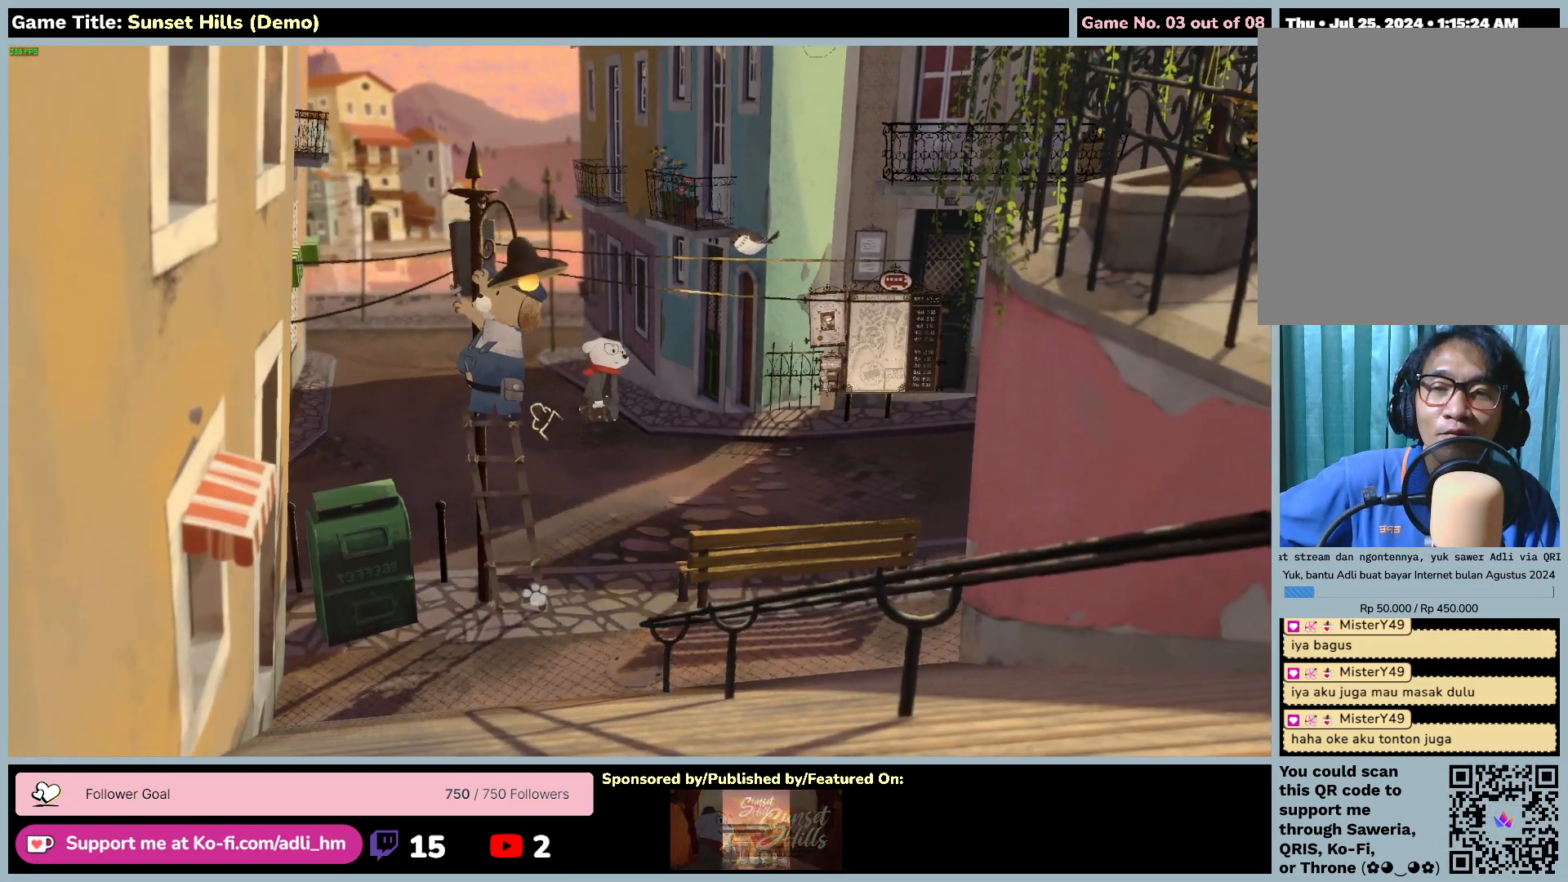
{"keys": [], "mouse": [], "events": []}
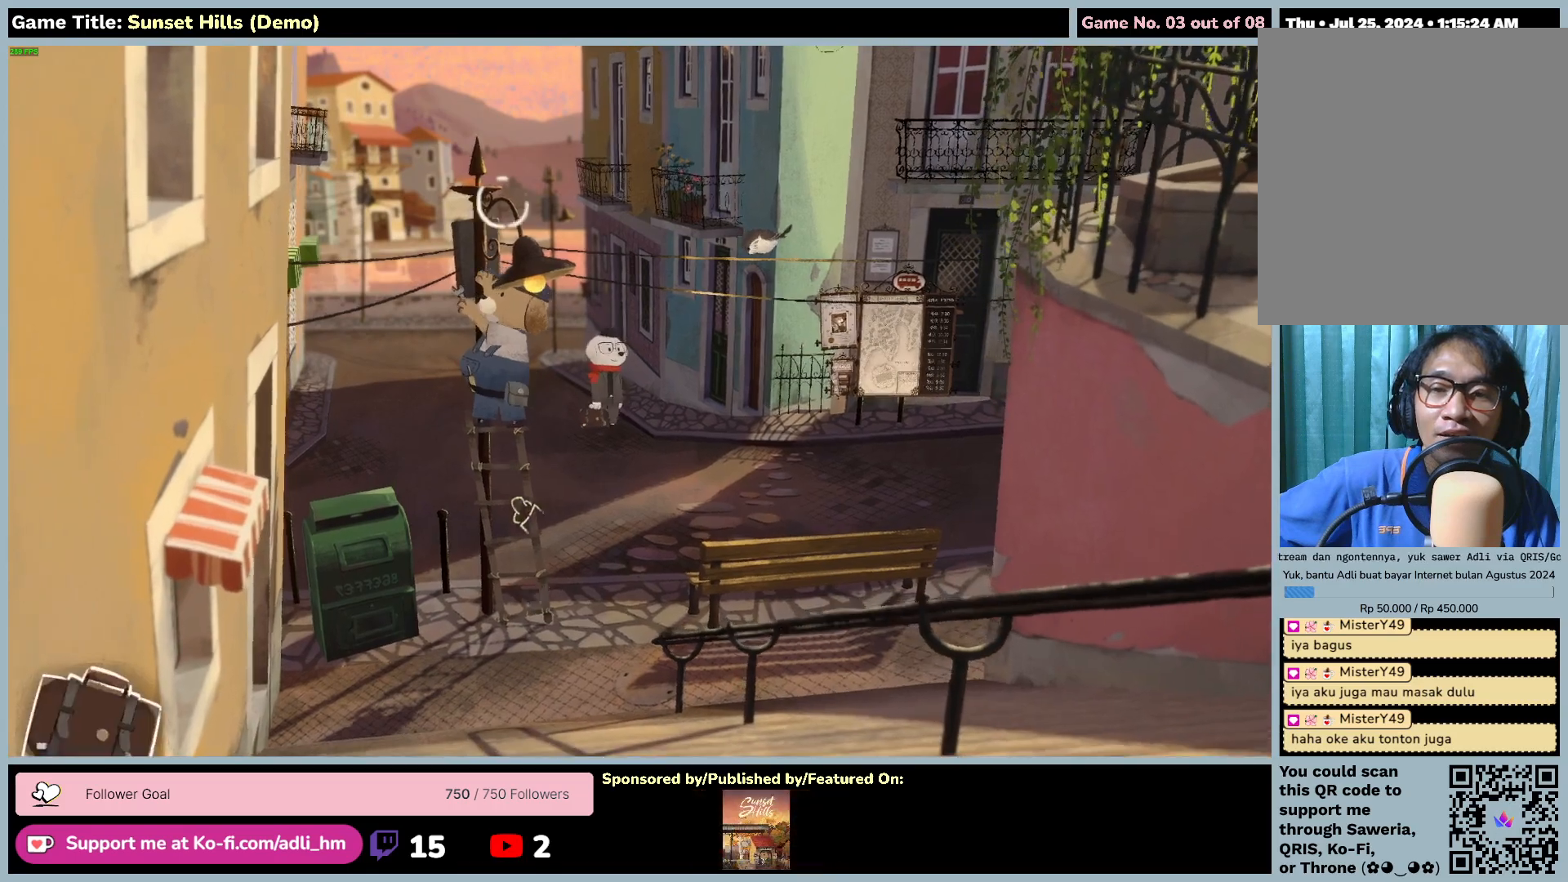
{"keys": [], "mouse": ["left"], "events": [[150, "mouse_left", "down"]]}
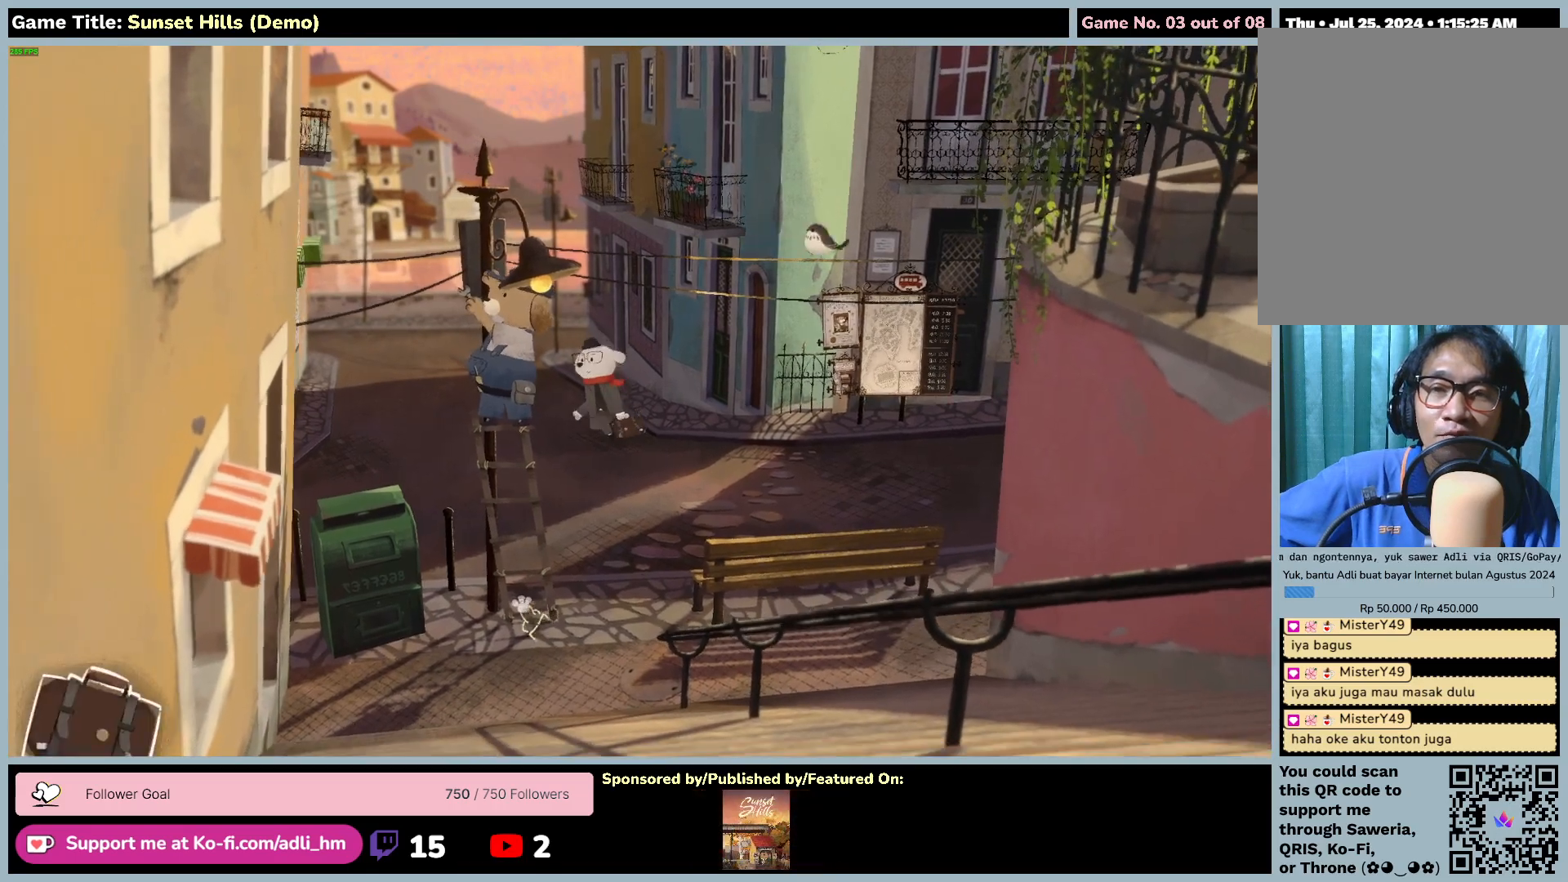
{"keys": [], "mouse": ["left"], "events": [[184, "mouse_left", "up"], [250, "mouse_left", "down"]]}
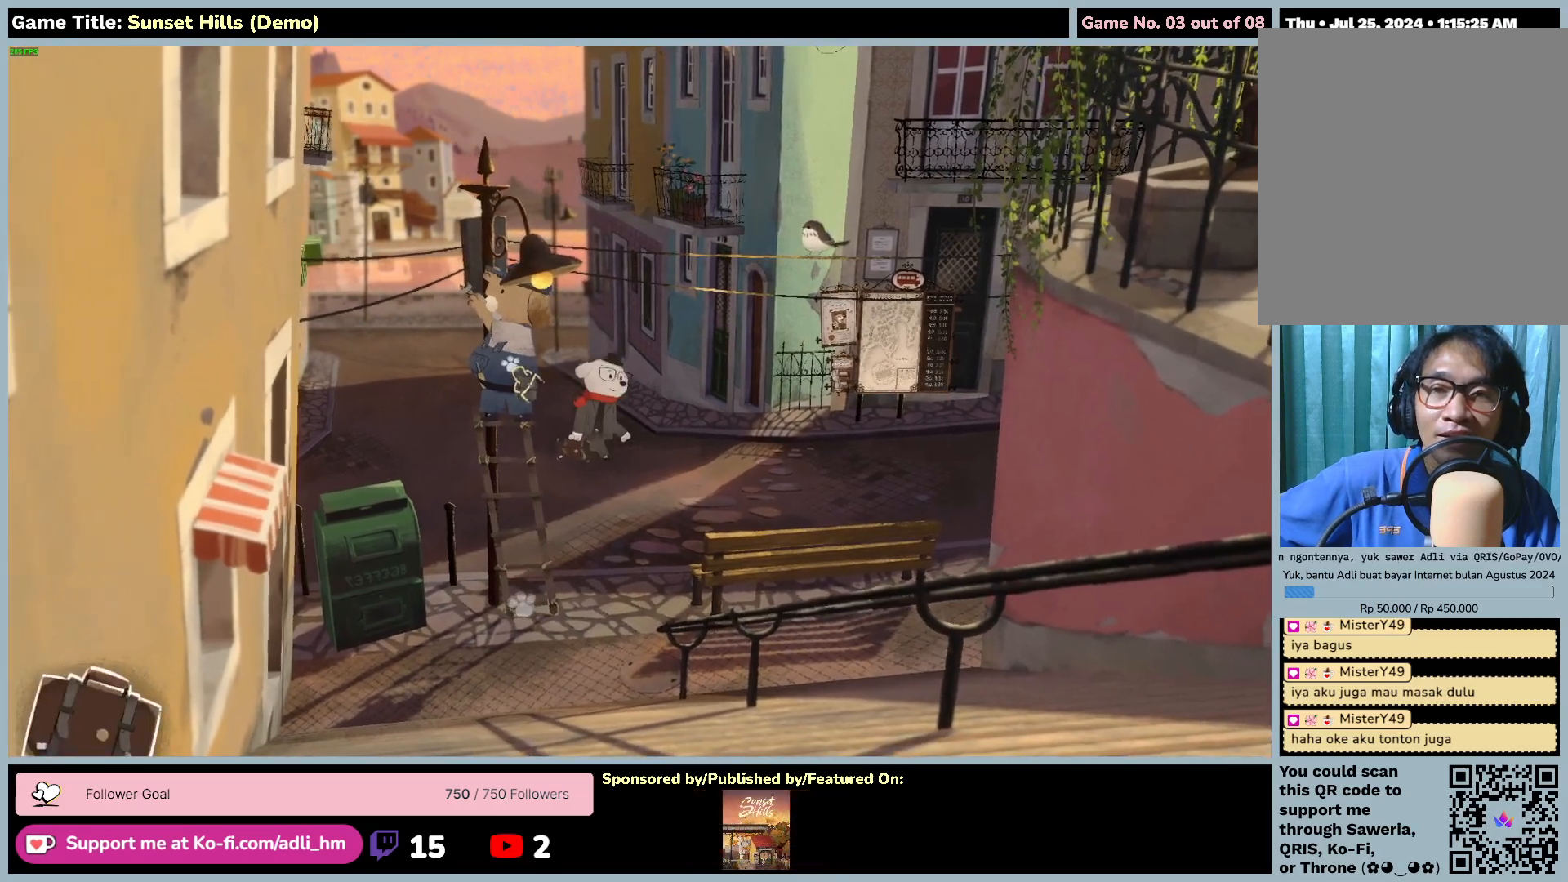
{"keys": [], "mouse": [], "events": [[250, "mouse_left", "up"]]}
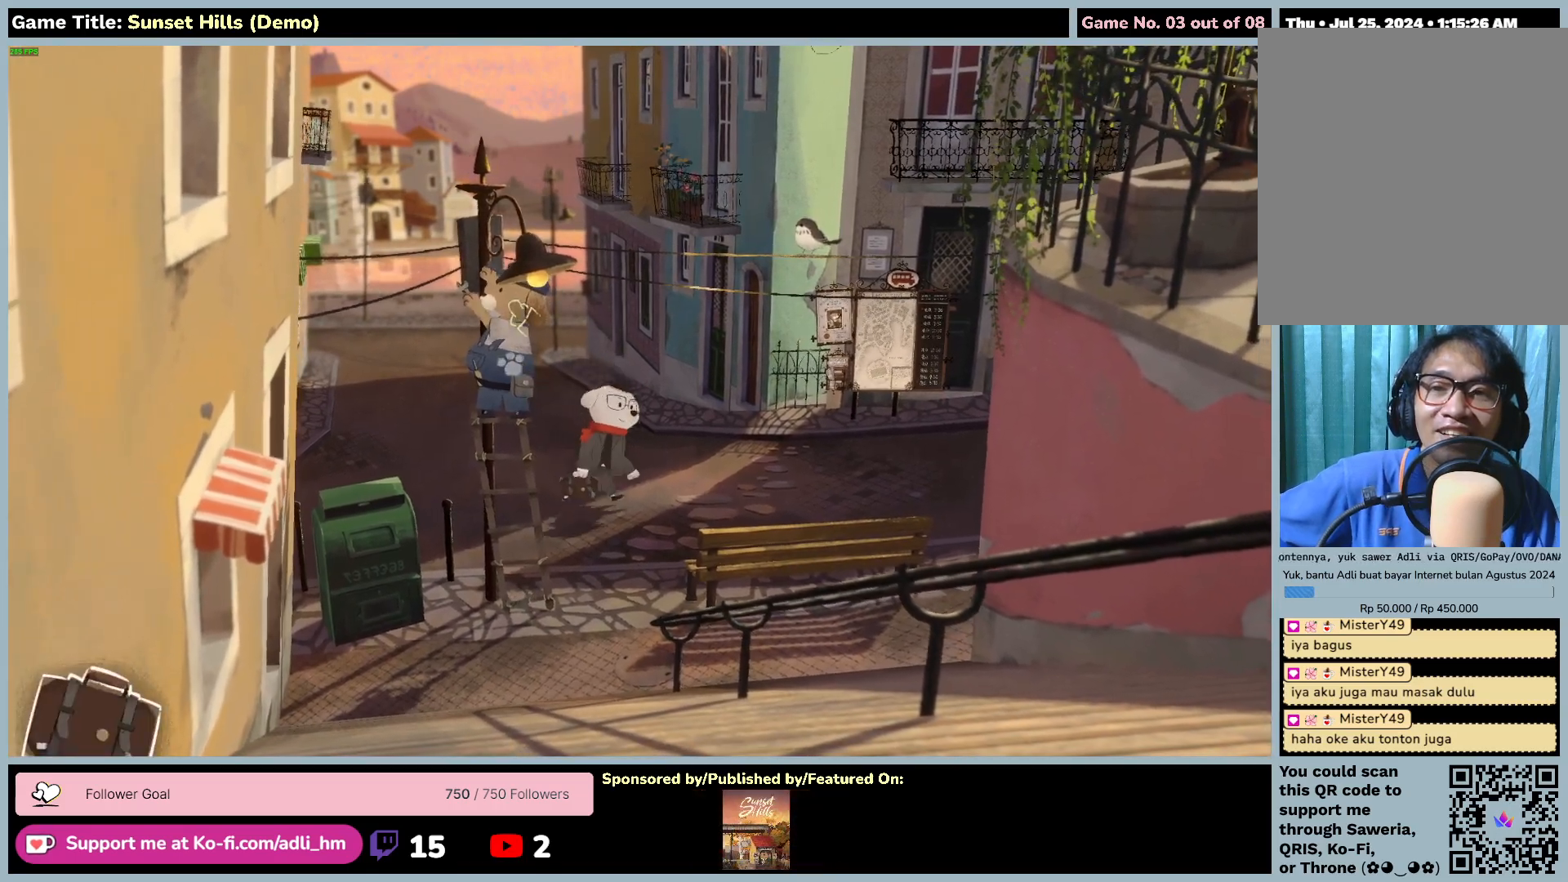
{"keys": [], "mouse": [], "events": []}
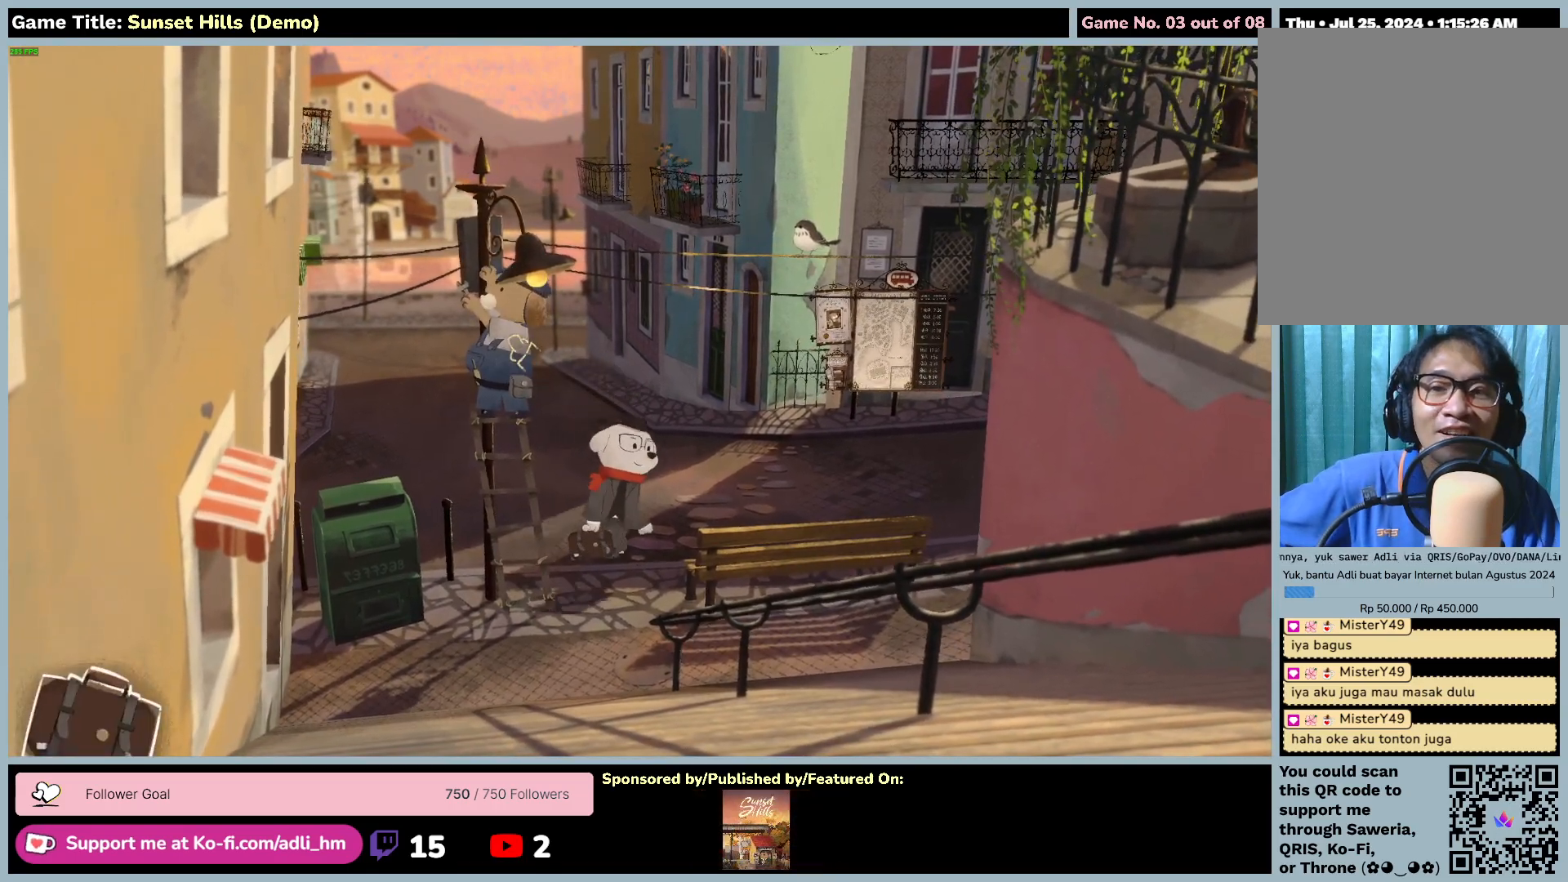
{"keys": [], "mouse": [], "events": []}
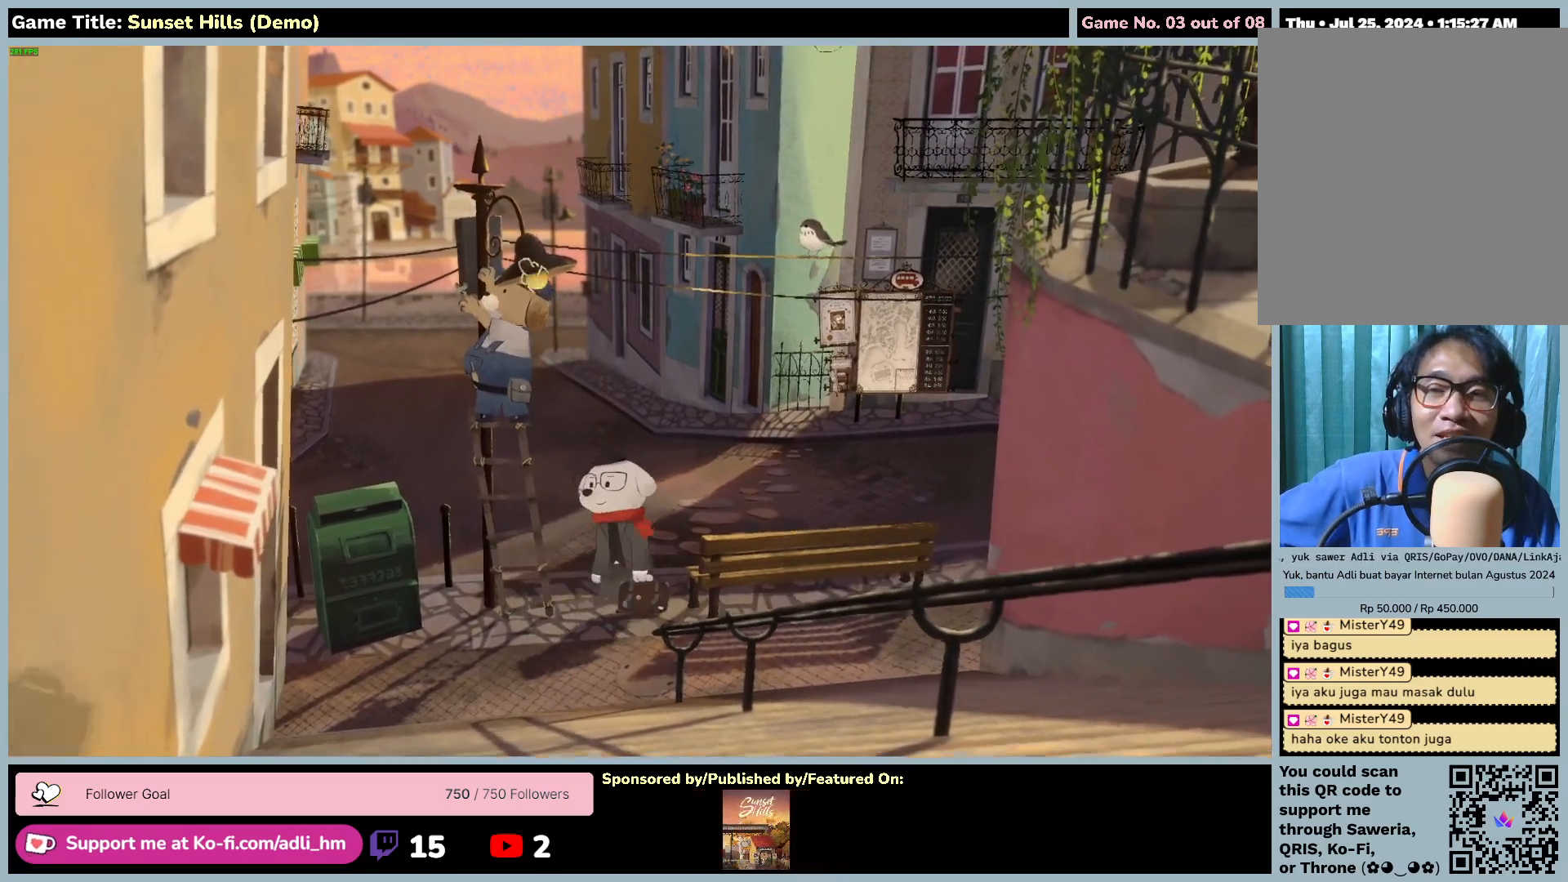
{"keys": [], "mouse": [], "events": []}
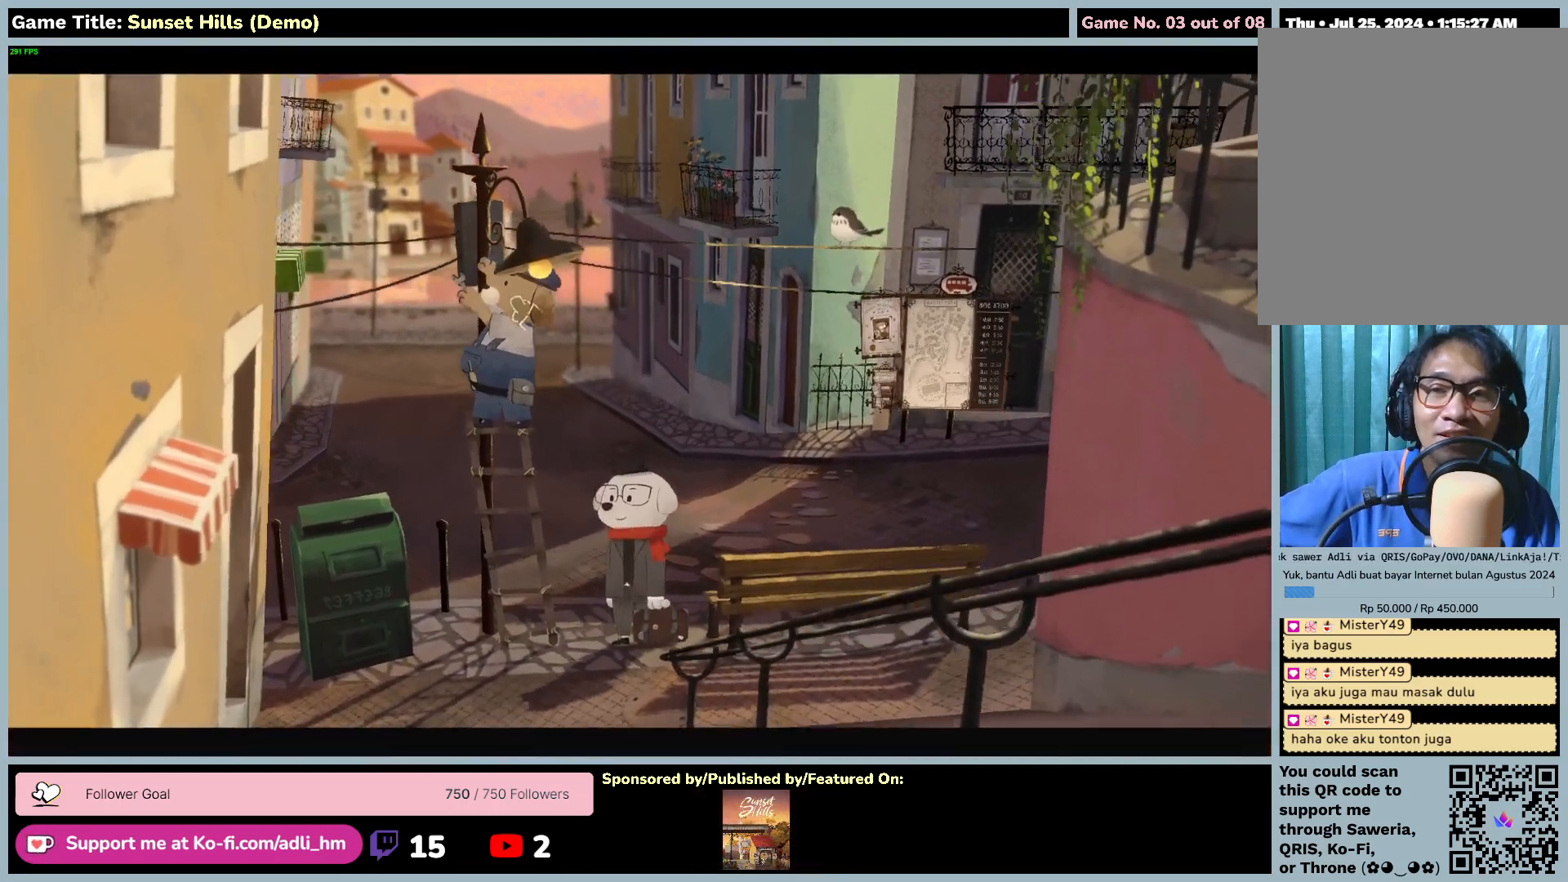
{"keys": [], "mouse": [], "events": []}
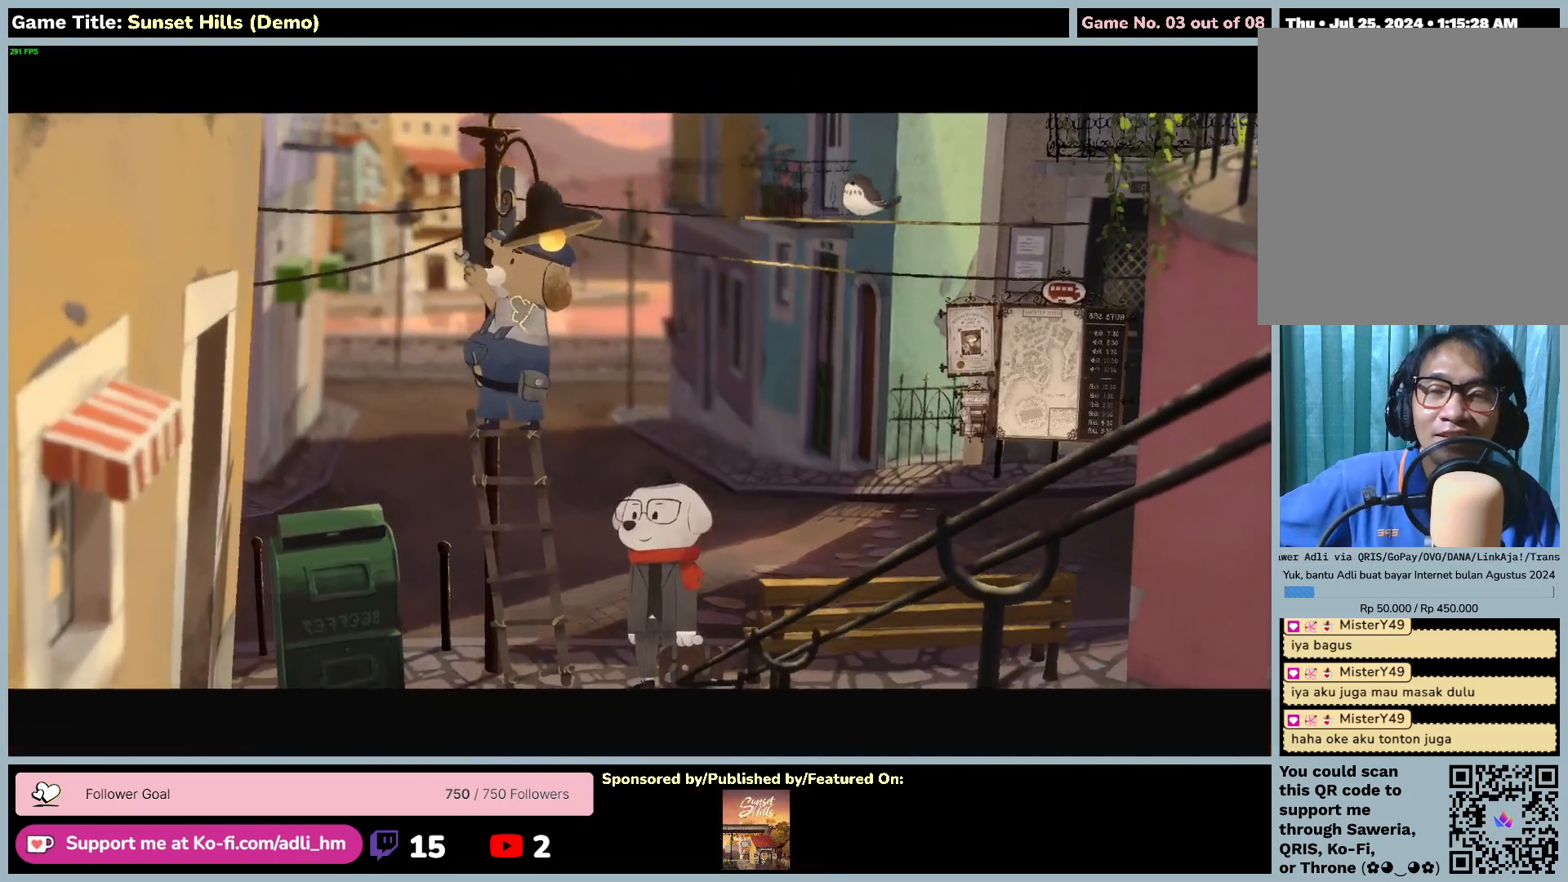
{"keys": [], "mouse": [], "events": []}
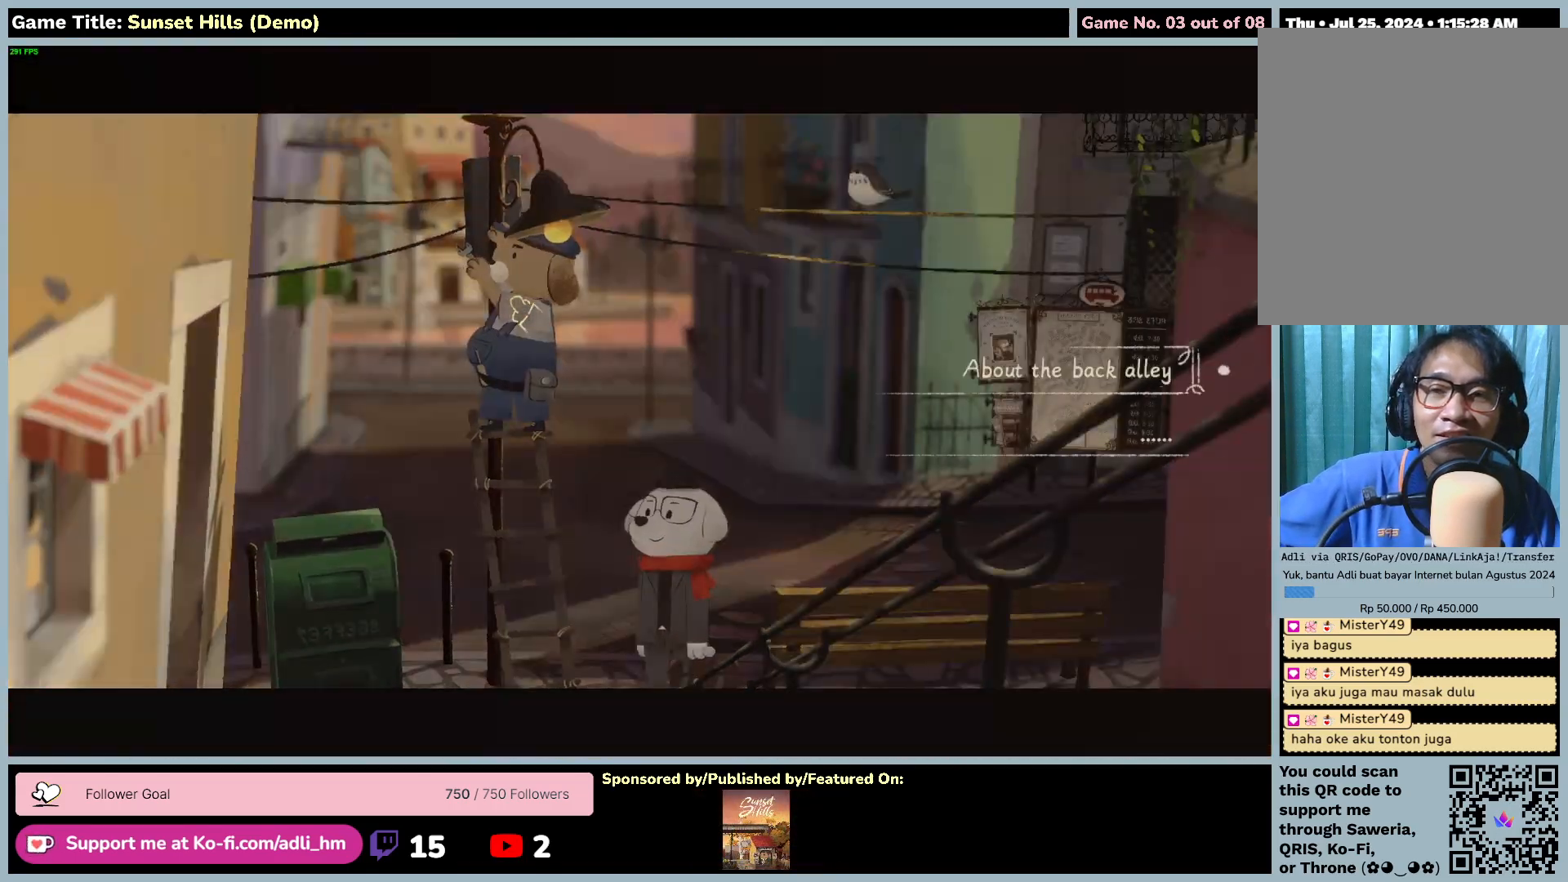
{"keys": [], "mouse": [], "events": []}
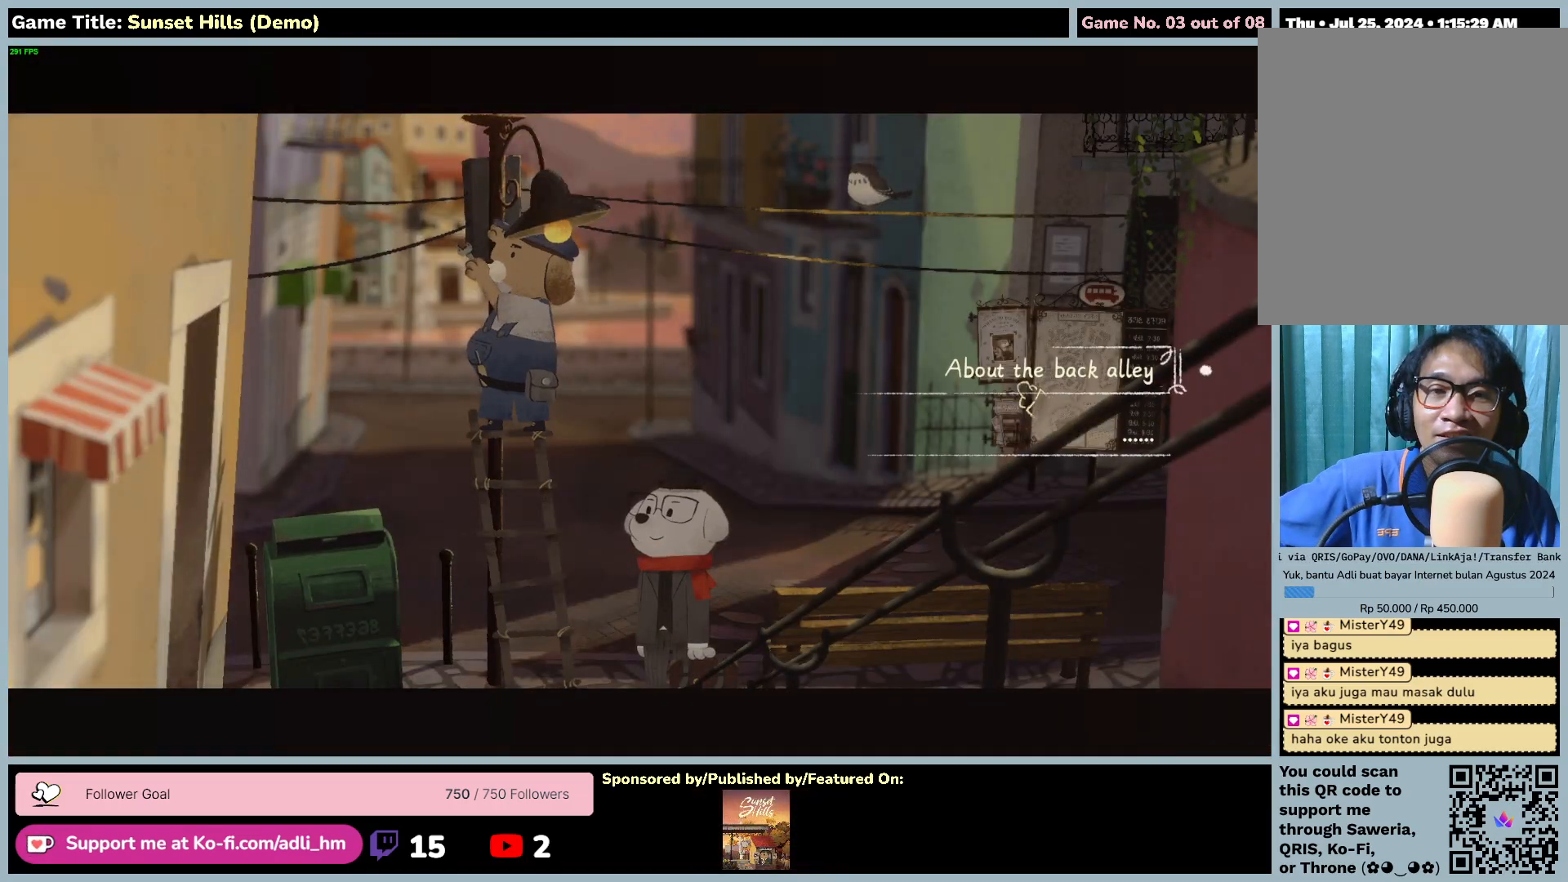
{"keys": [], "mouse": ["left"], "events": [[234, "mouse_left", "down"]]}
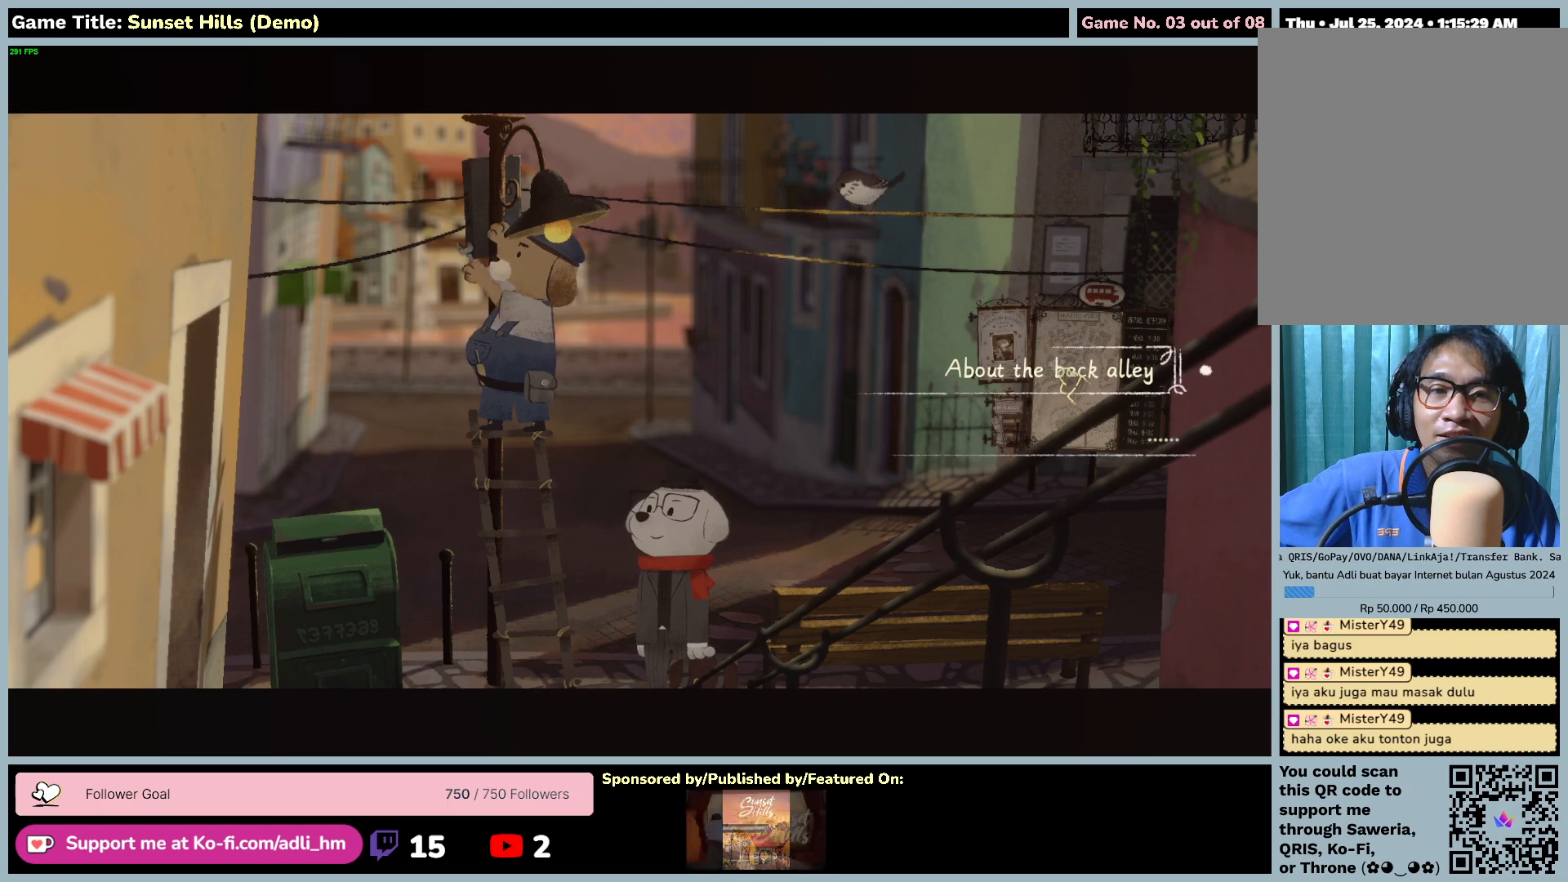
{"keys": [], "mouse": [], "events": [[84, "mouse_left", "up"]]}
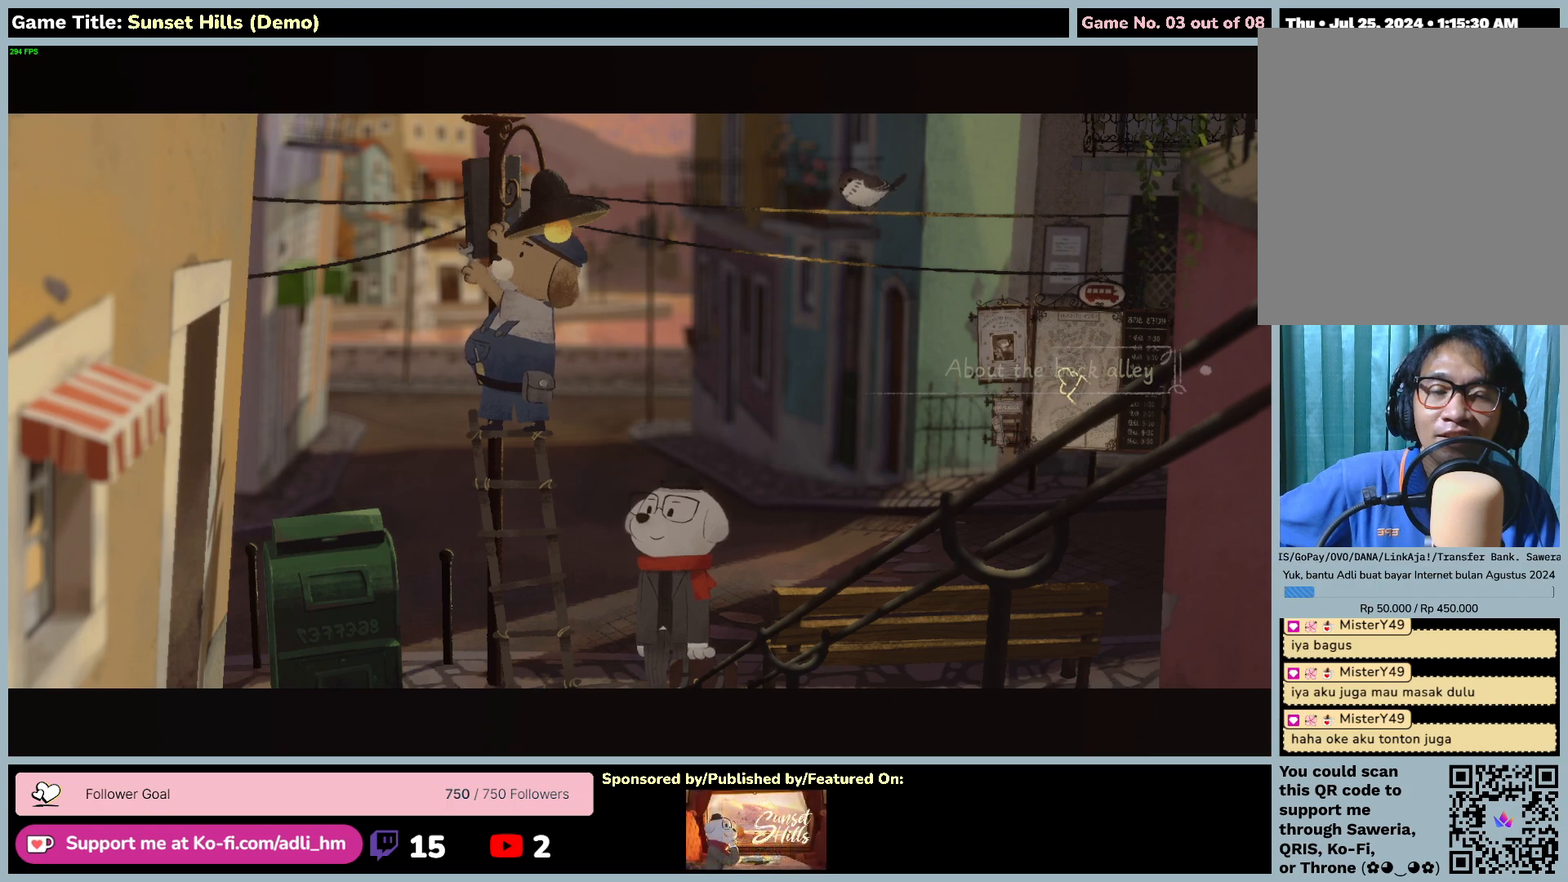
{"keys": [], "mouse": [], "events": []}
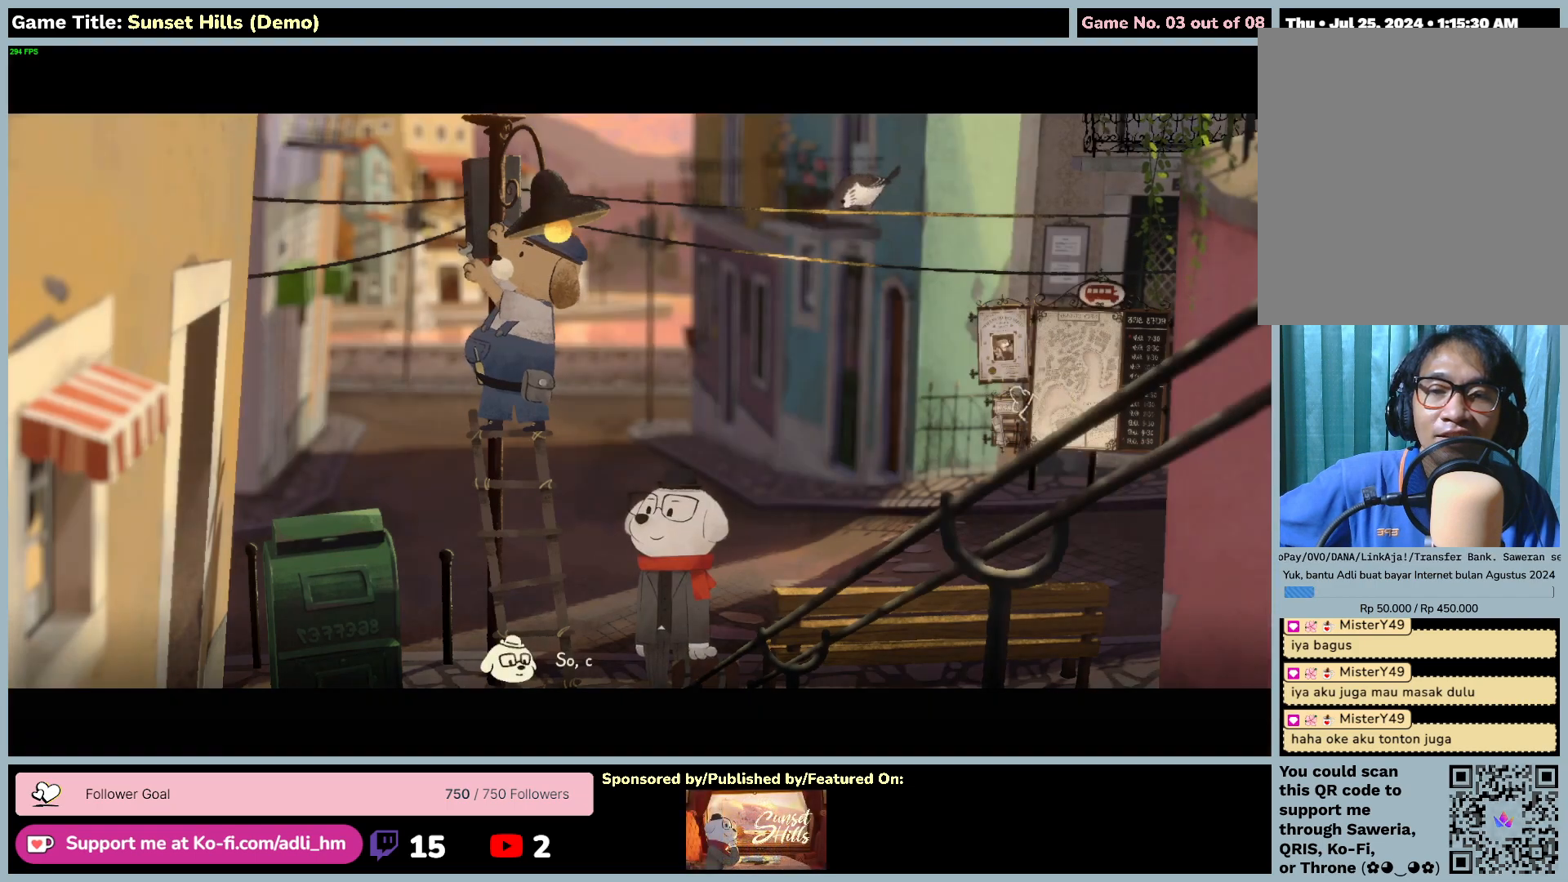
{"keys": [], "mouse": ["left"], "events": [[250, "mouse_left", "down"]]}
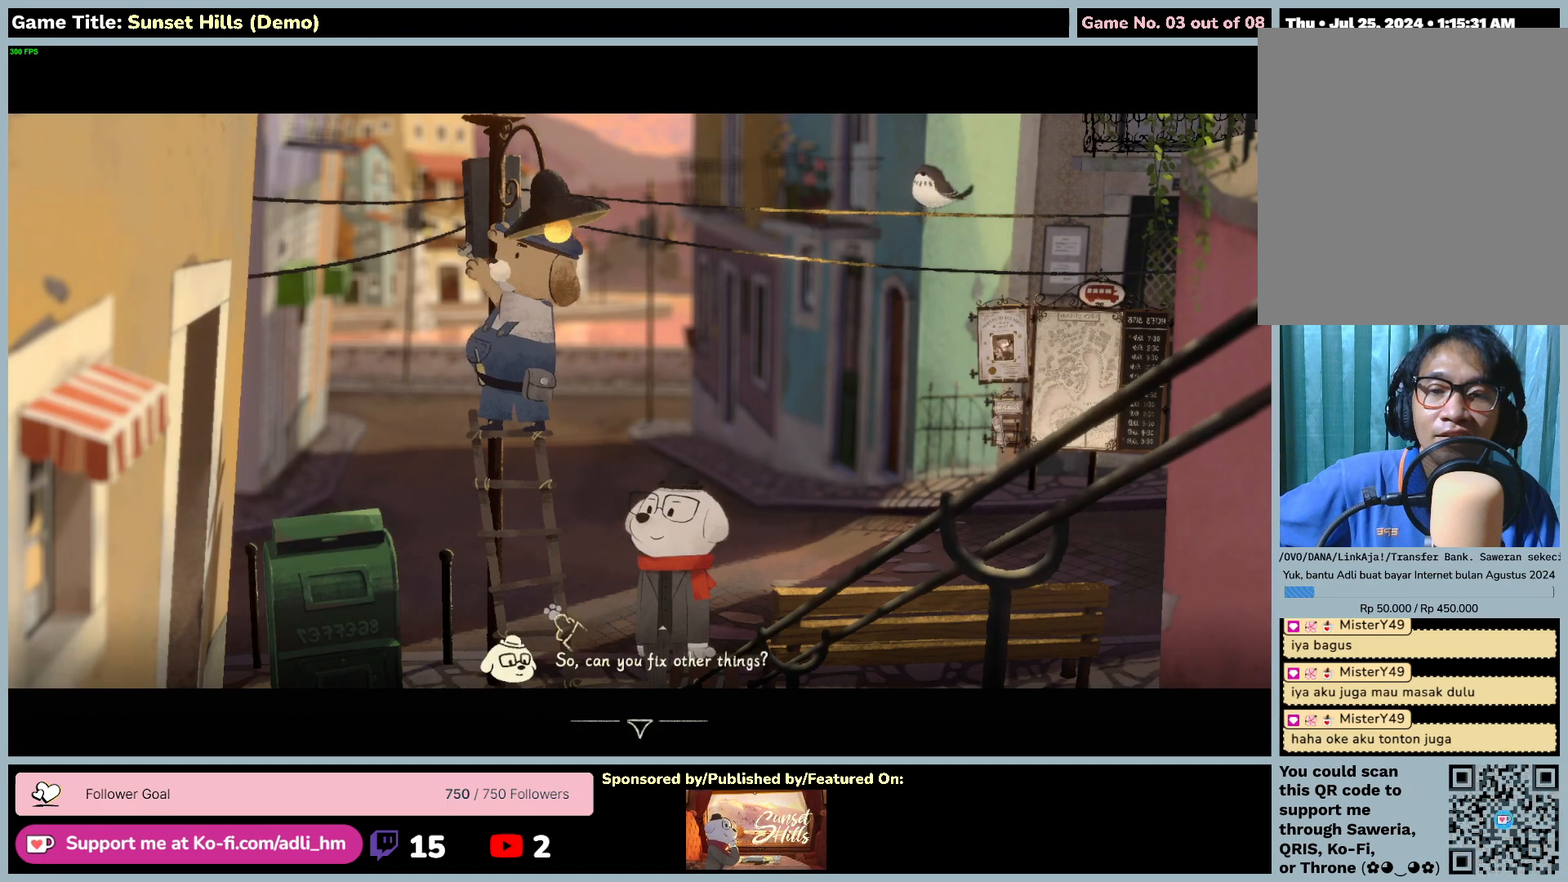
{"keys": [], "mouse": [], "events": [[84, "mouse_left", "up"], [134, "mouse_left", "down"], [484, "mouse_left", "up"]]}
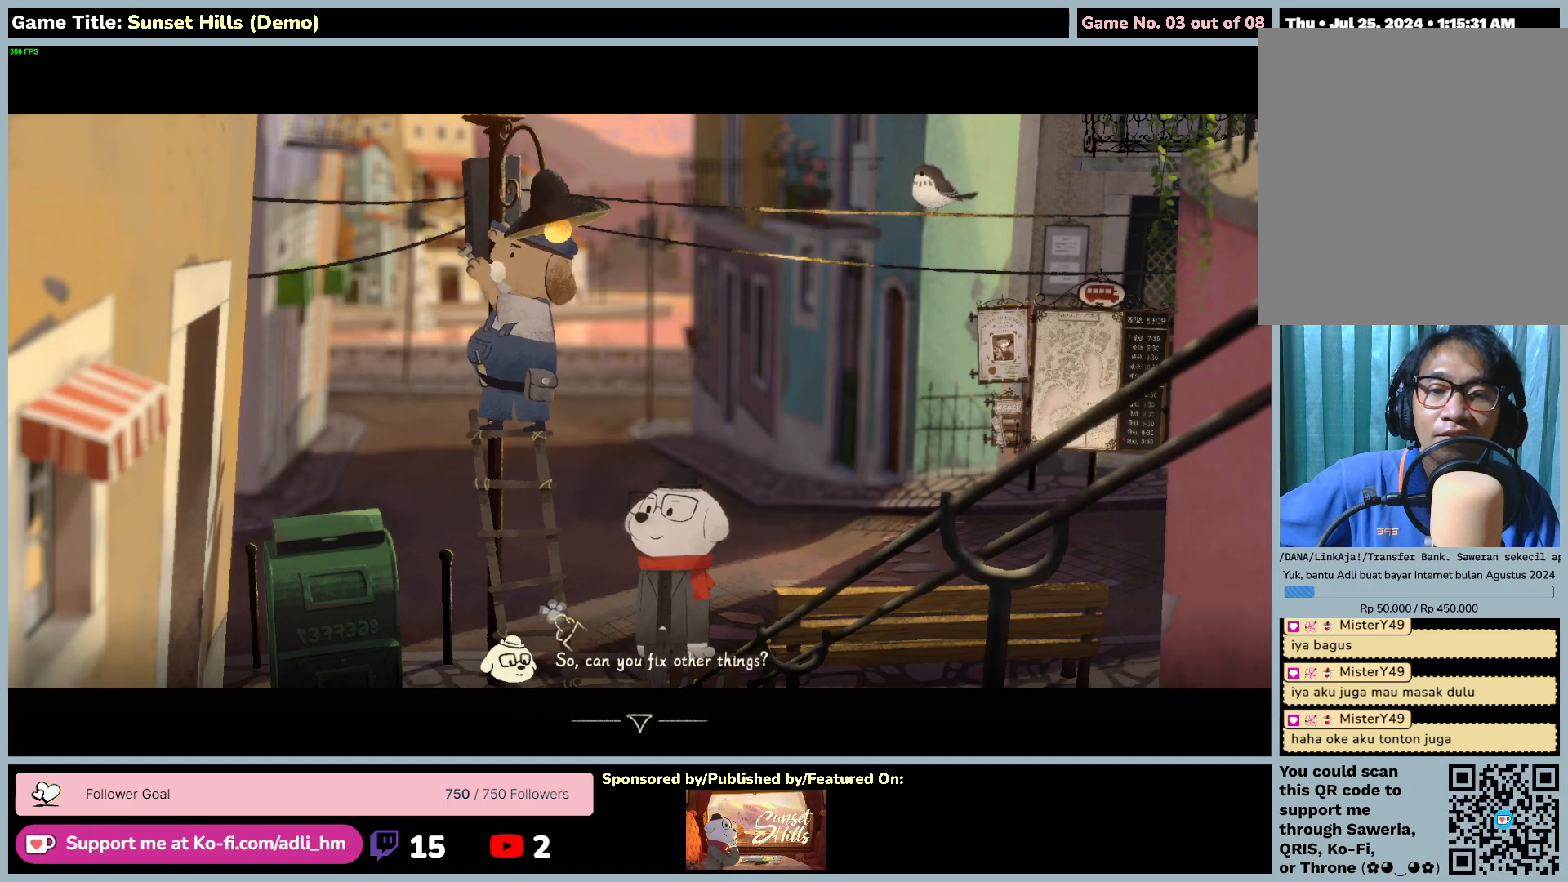
{"keys": [], "mouse": ["left"], "events": [[417, "mouse_left", "down"]]}
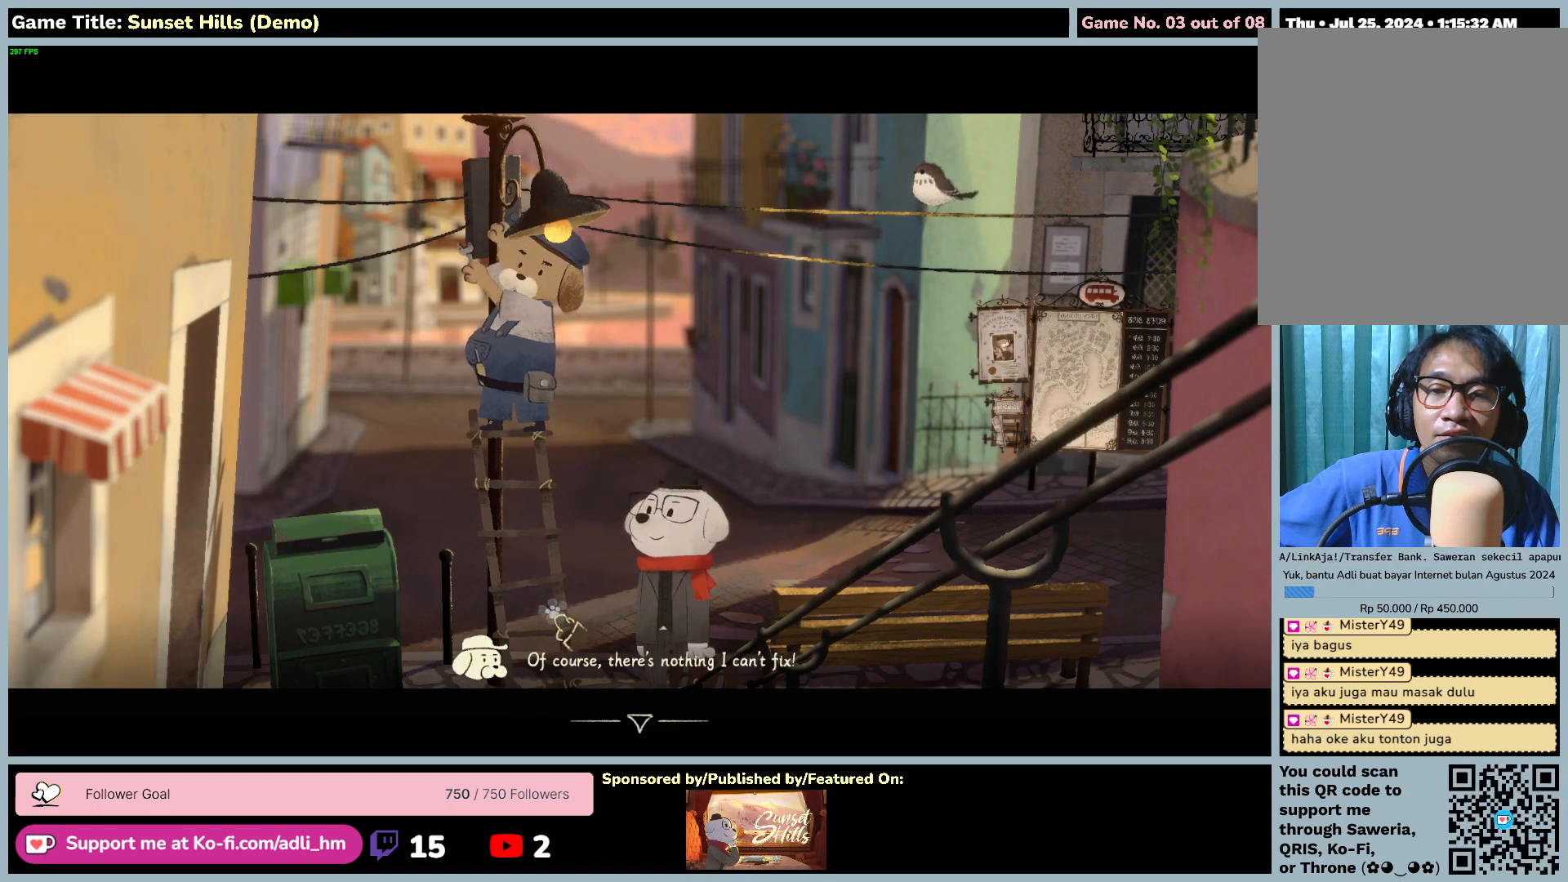
{"keys": [], "mouse": ["left"], "events": [[250, "mouse_left", "up"], [317, "mouse_left", "down"]]}
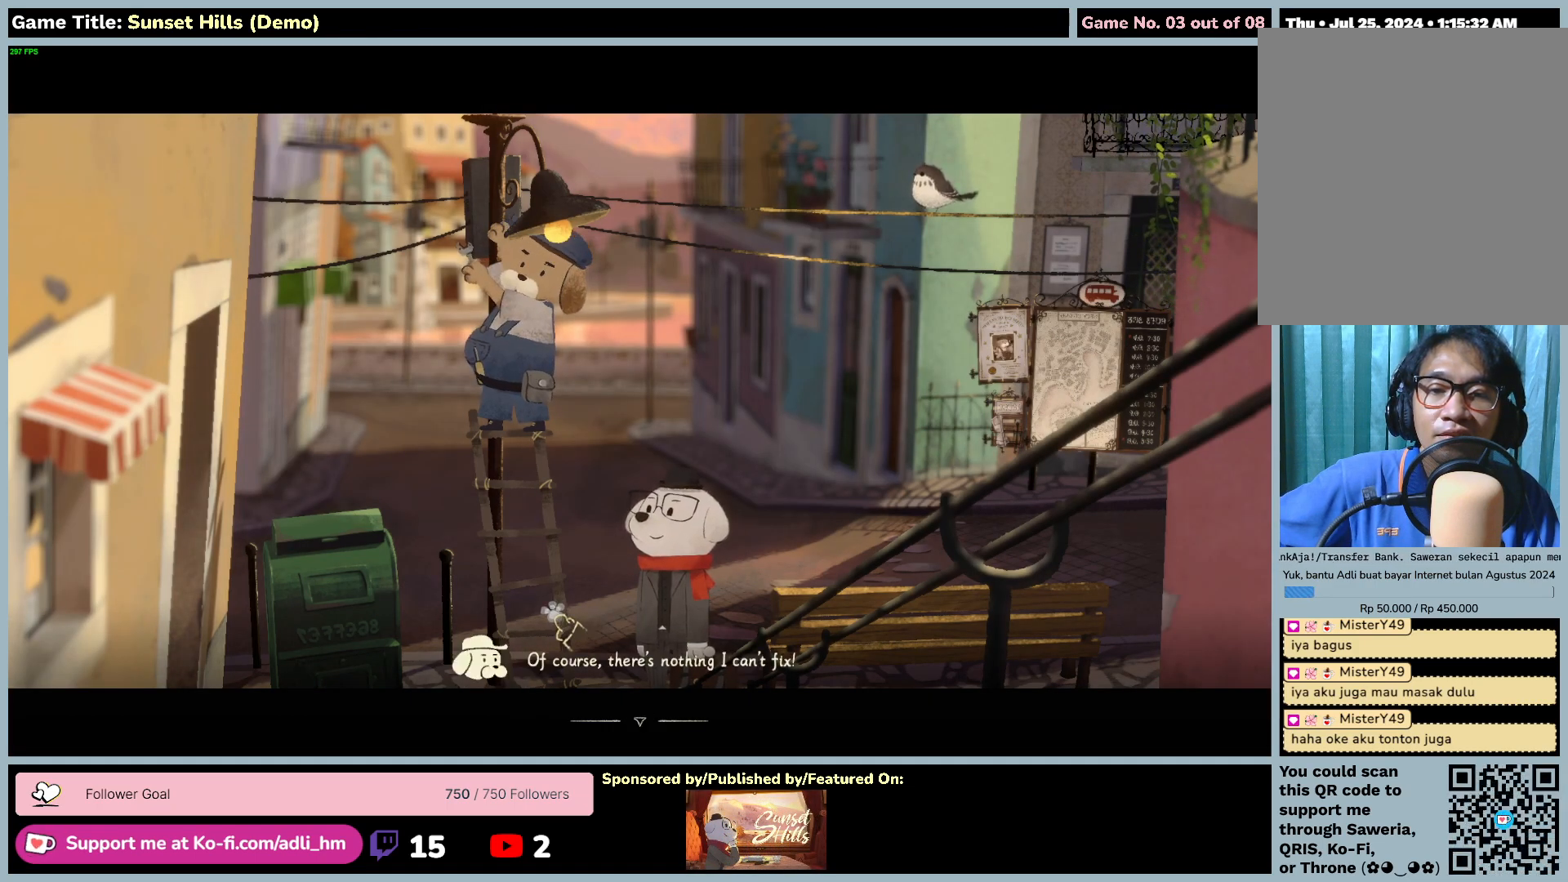
{"keys": [], "mouse": [], "events": [[150, "mouse_left", "up"]]}
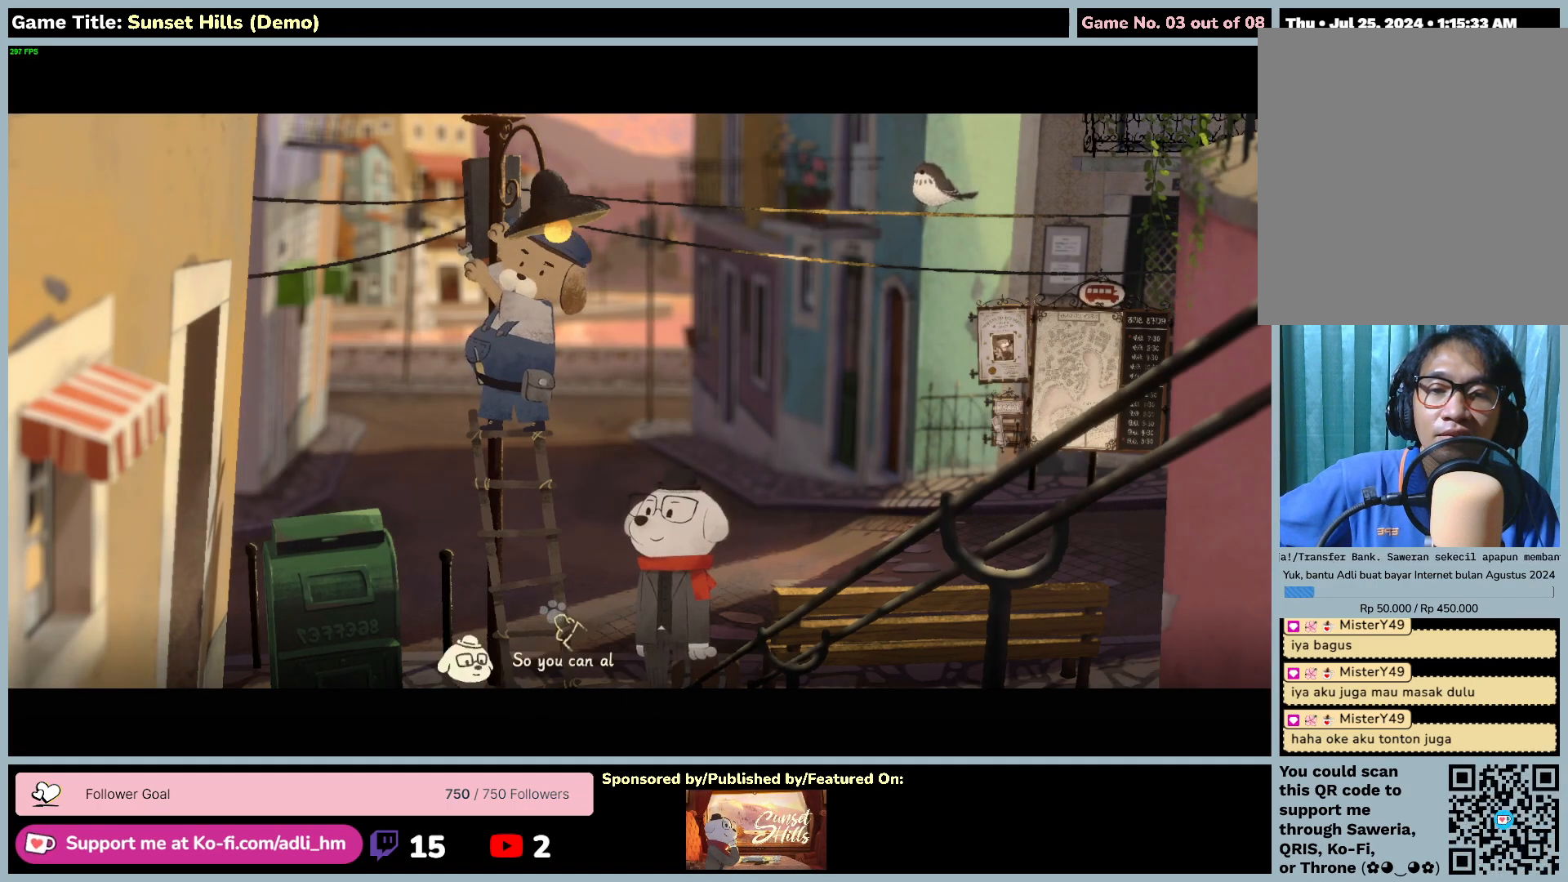
{"keys": [], "mouse": [], "events": [[100, "mouse_left", "down"], [384, "mouse_left", "up"]]}
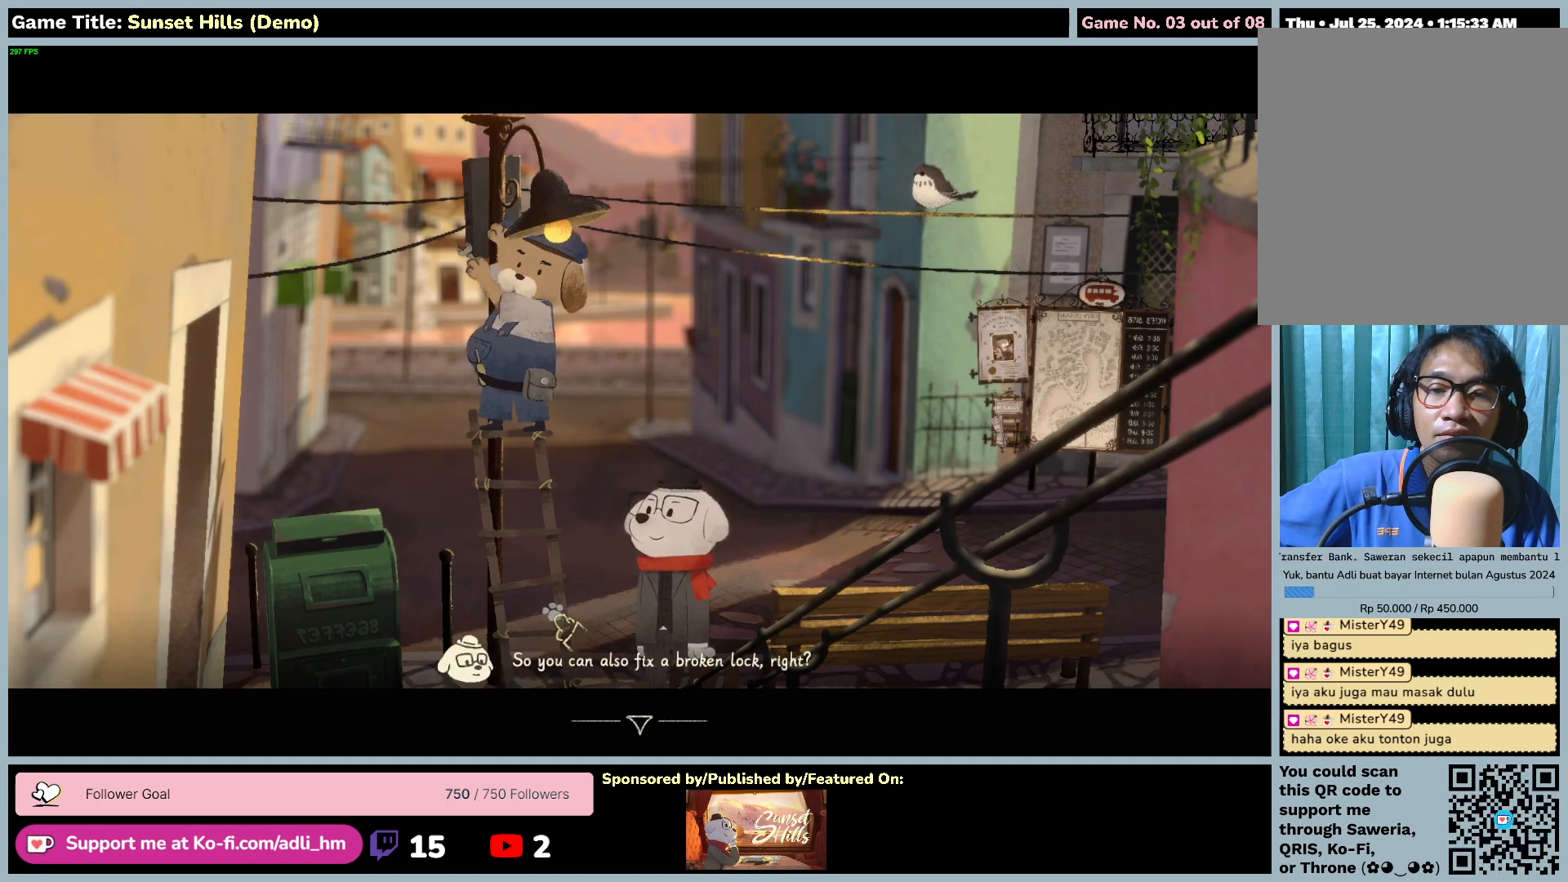
{"keys": [], "mouse": [], "events": [[67, "mouse_left", "down"], [384, "mouse_left", "up"]]}
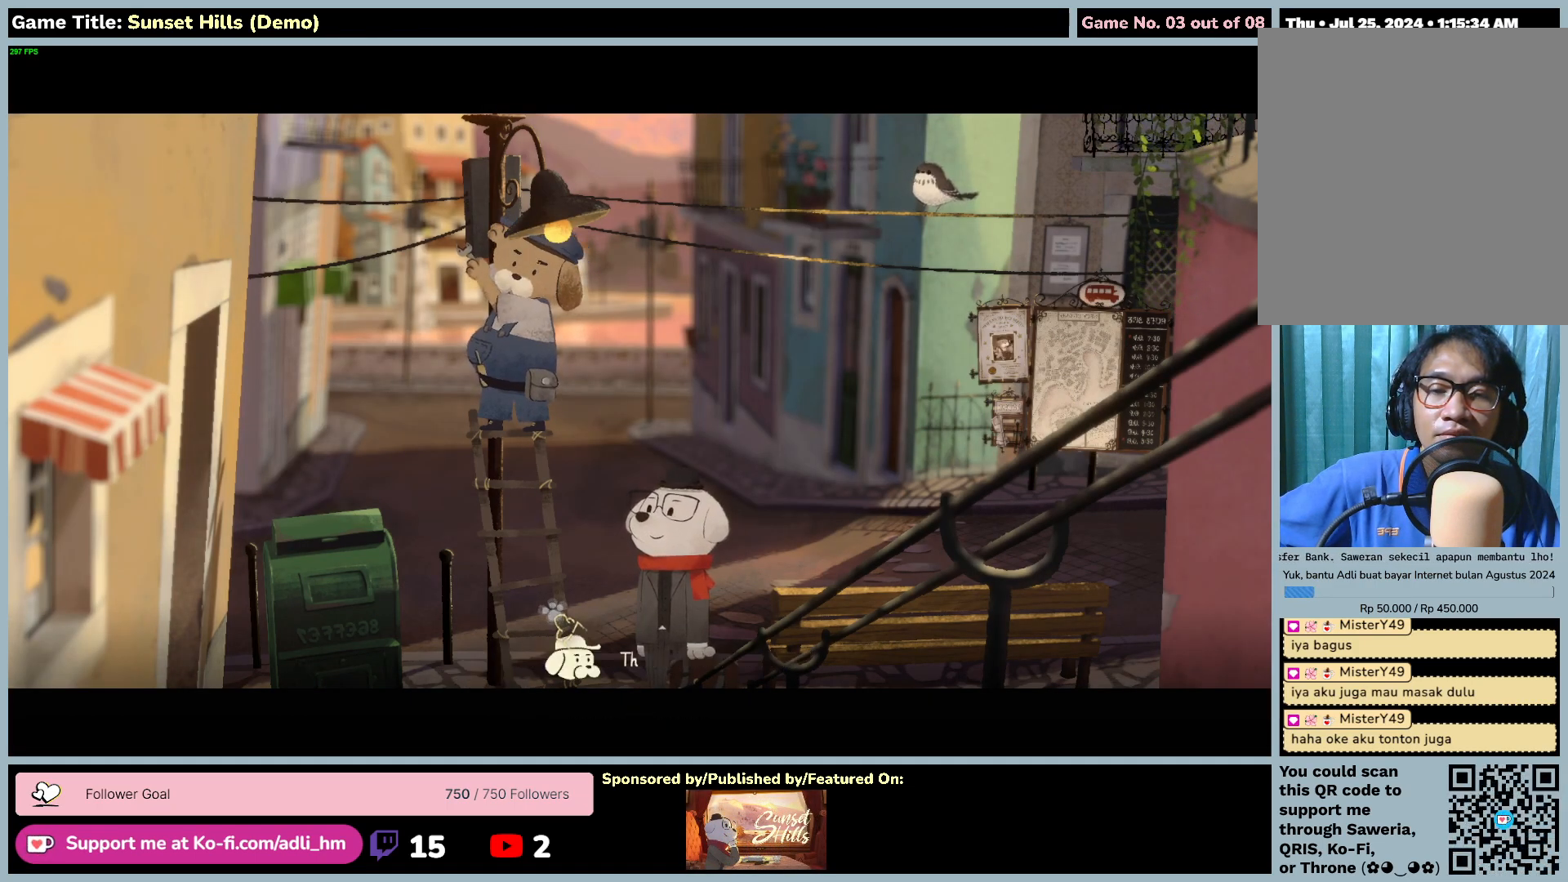
{"keys": [], "mouse": ["left"], "events": [[267, "mouse_left", "down"]]}
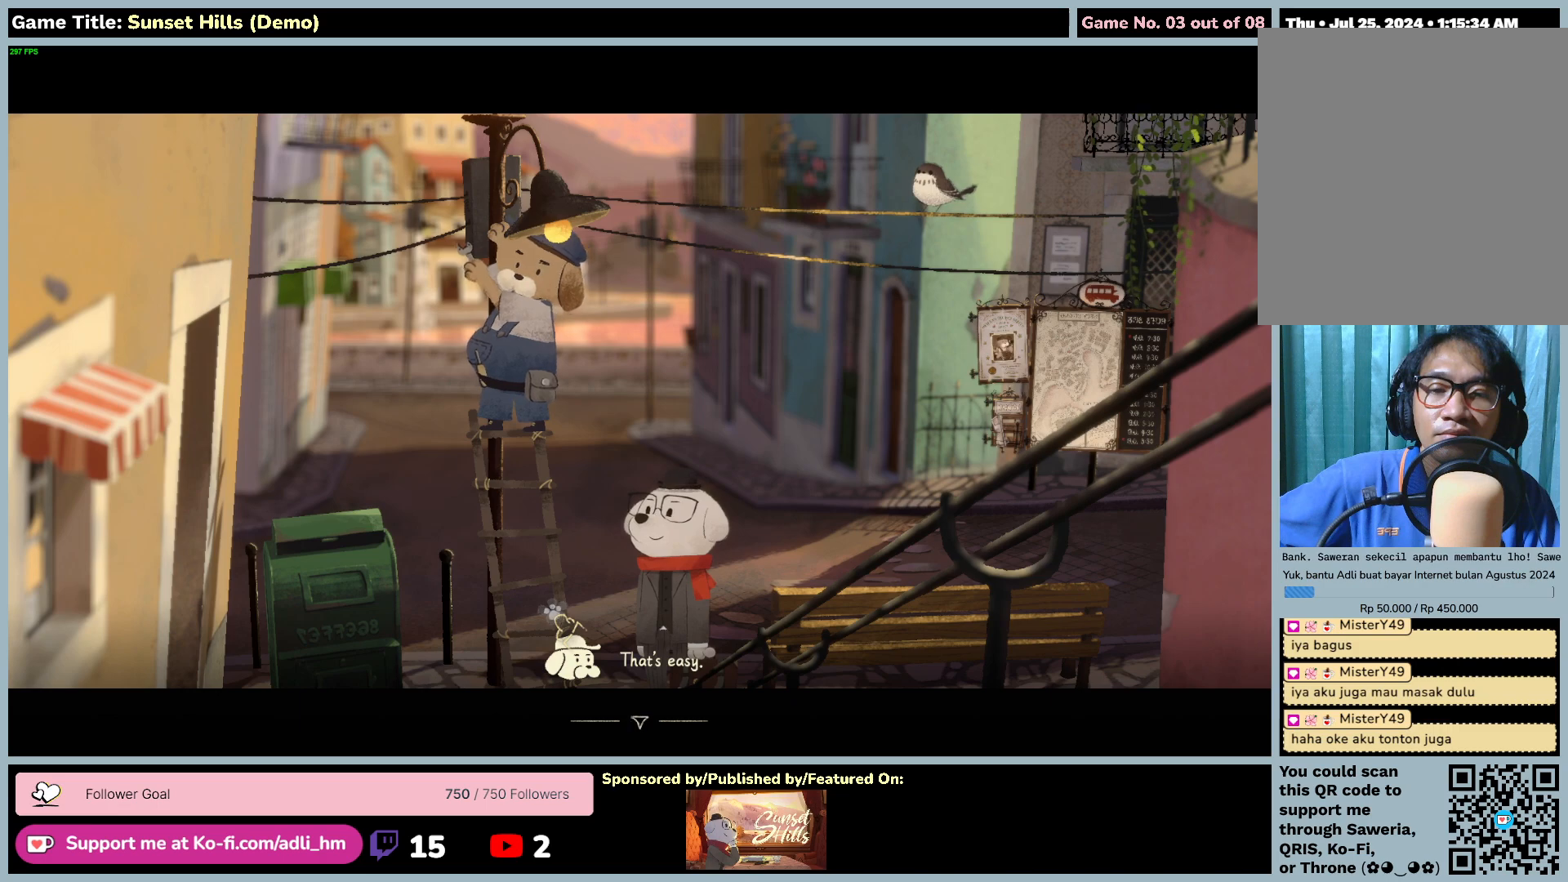
{"keys": [], "mouse": ["left"], "events": [[84, "mouse_left", "up"], [217, "mouse_left", "down"]]}
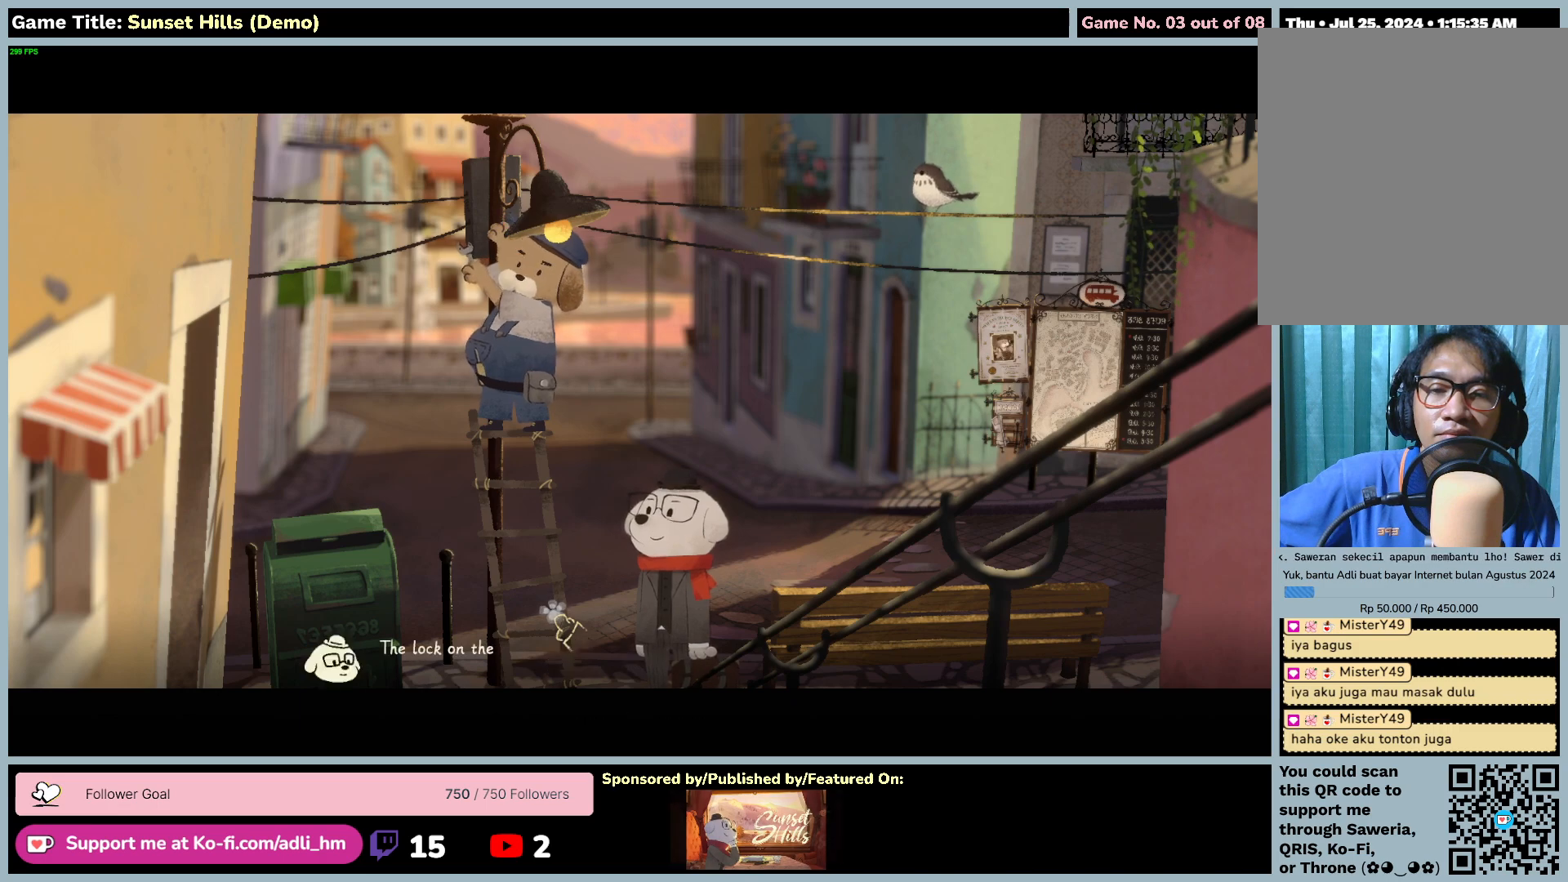
{"keys": [], "mouse": ["left"], "events": [[50, "mouse_left", "up"], [317, "mouse_left", "down"]]}
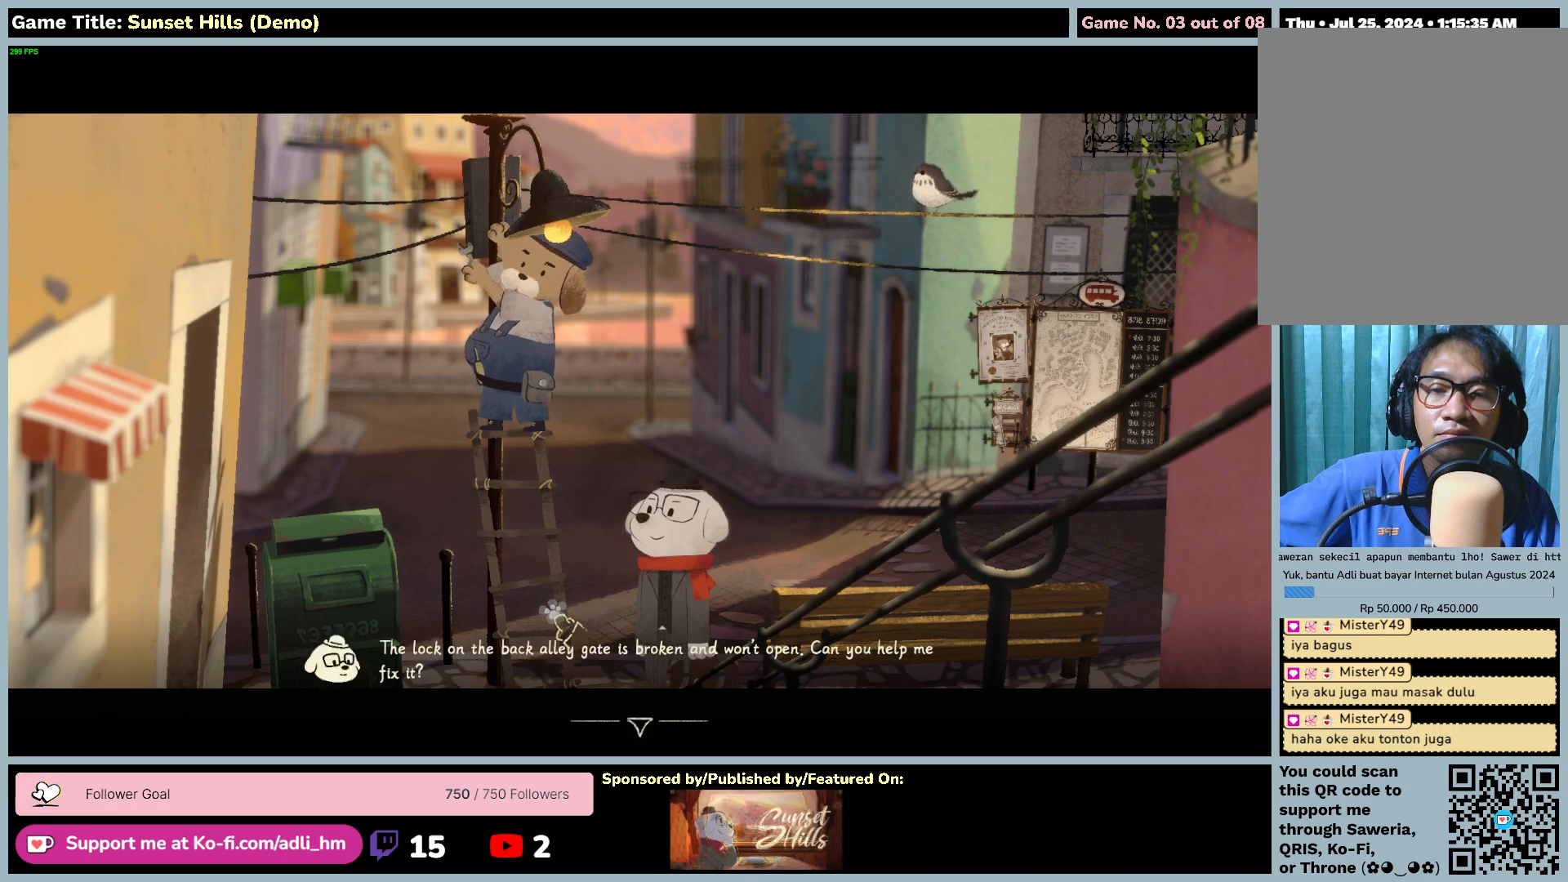
{"keys": [], "mouse": [], "events": [[150, "mouse_left", "up"]]}